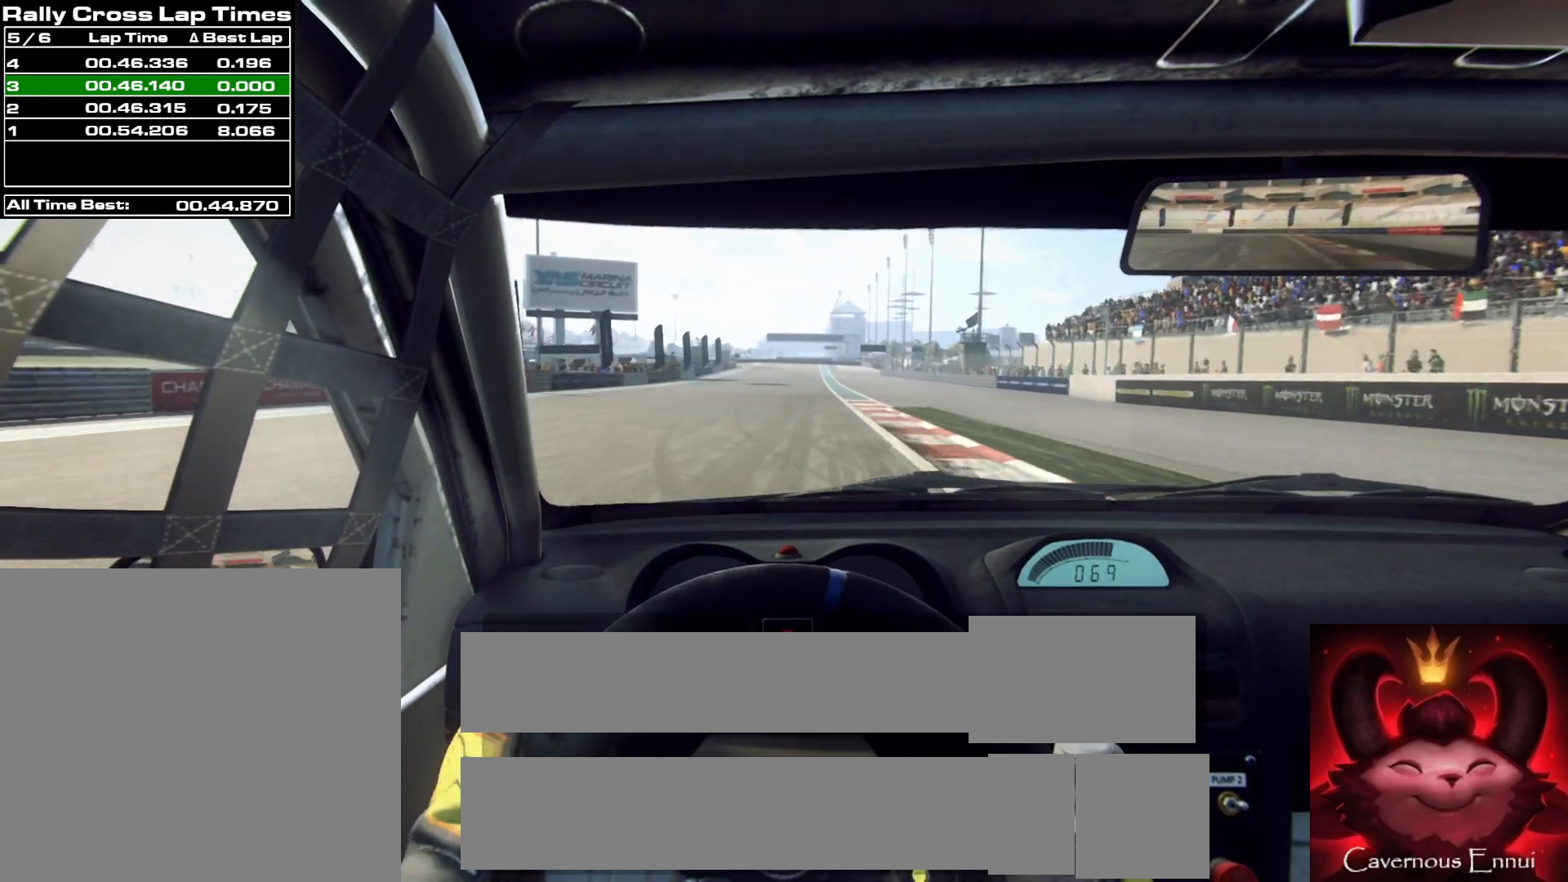
Gameplay with a controller (Xbox layout); each line is a JSON object with the inputs held at the frame after it. "events" lists button and stick changes between this image and that frame as [ms after this image, input, new state], when the widget could be followed in between.
{"buttons": [], "left_stick": "center", "right_stick": "up", "events": []}
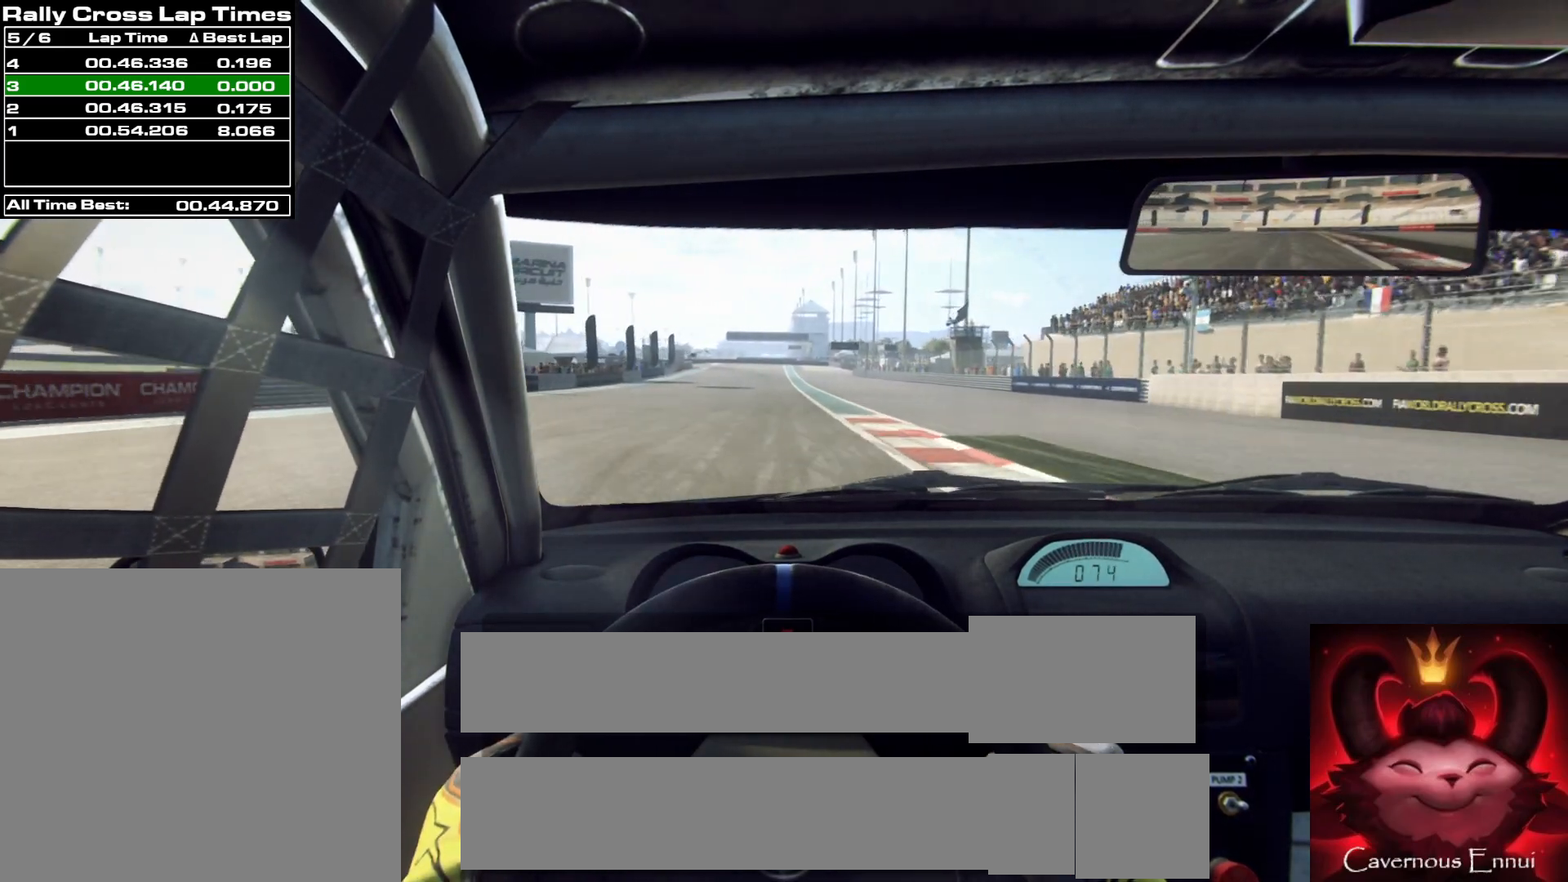
{"buttons": [], "left_stick": "center", "right_stick": "up", "events": [[233, "R1", "down"], [350, "R1", "up"]]}
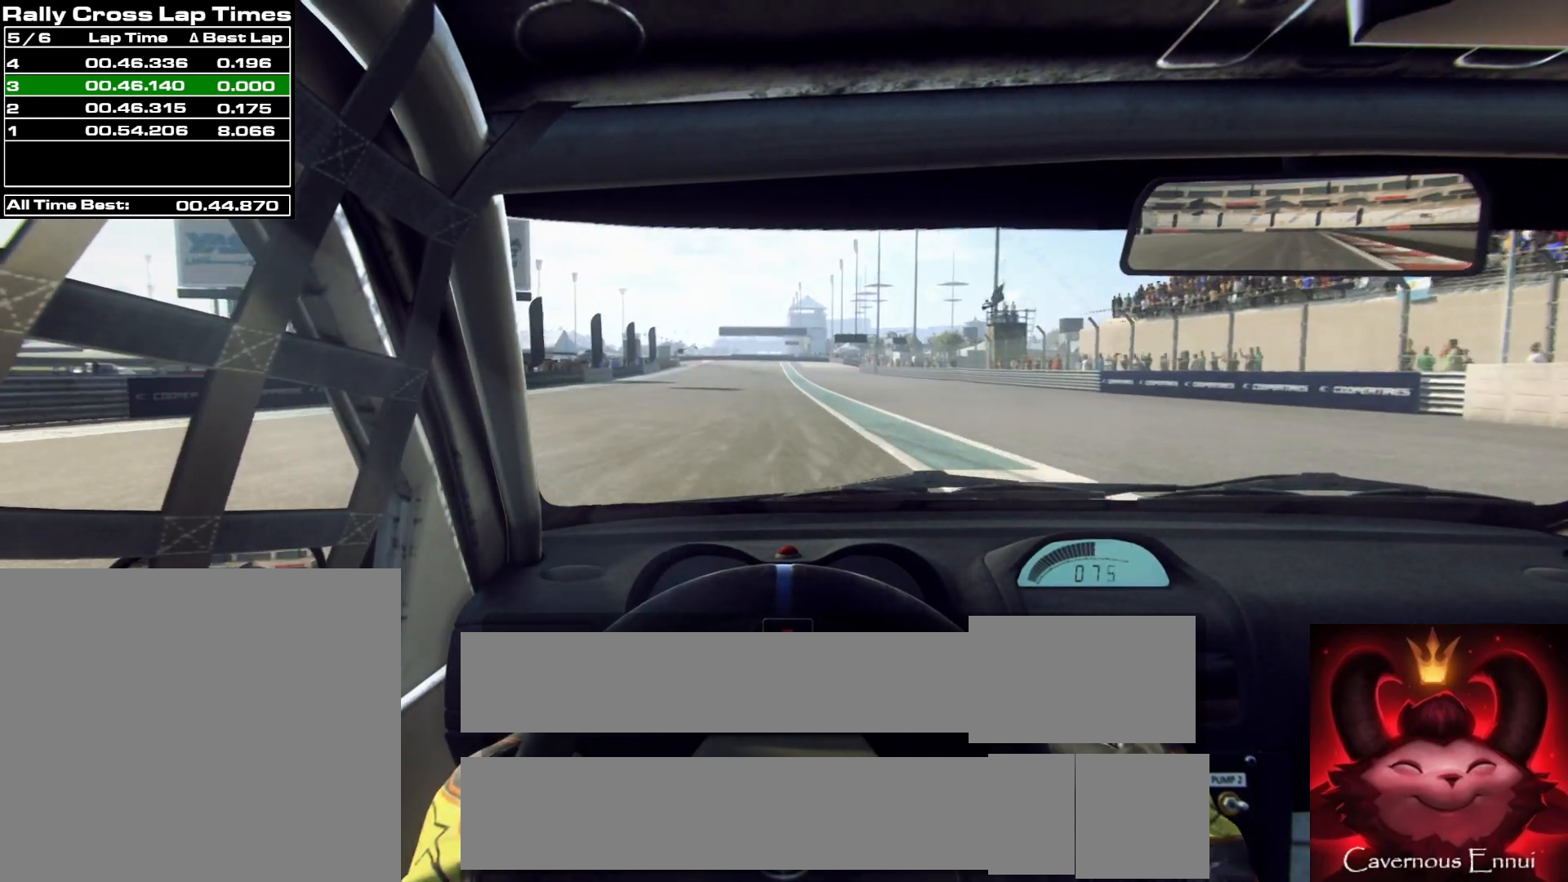
{"buttons": [], "left_stick": "center", "right_stick": "up", "events": []}
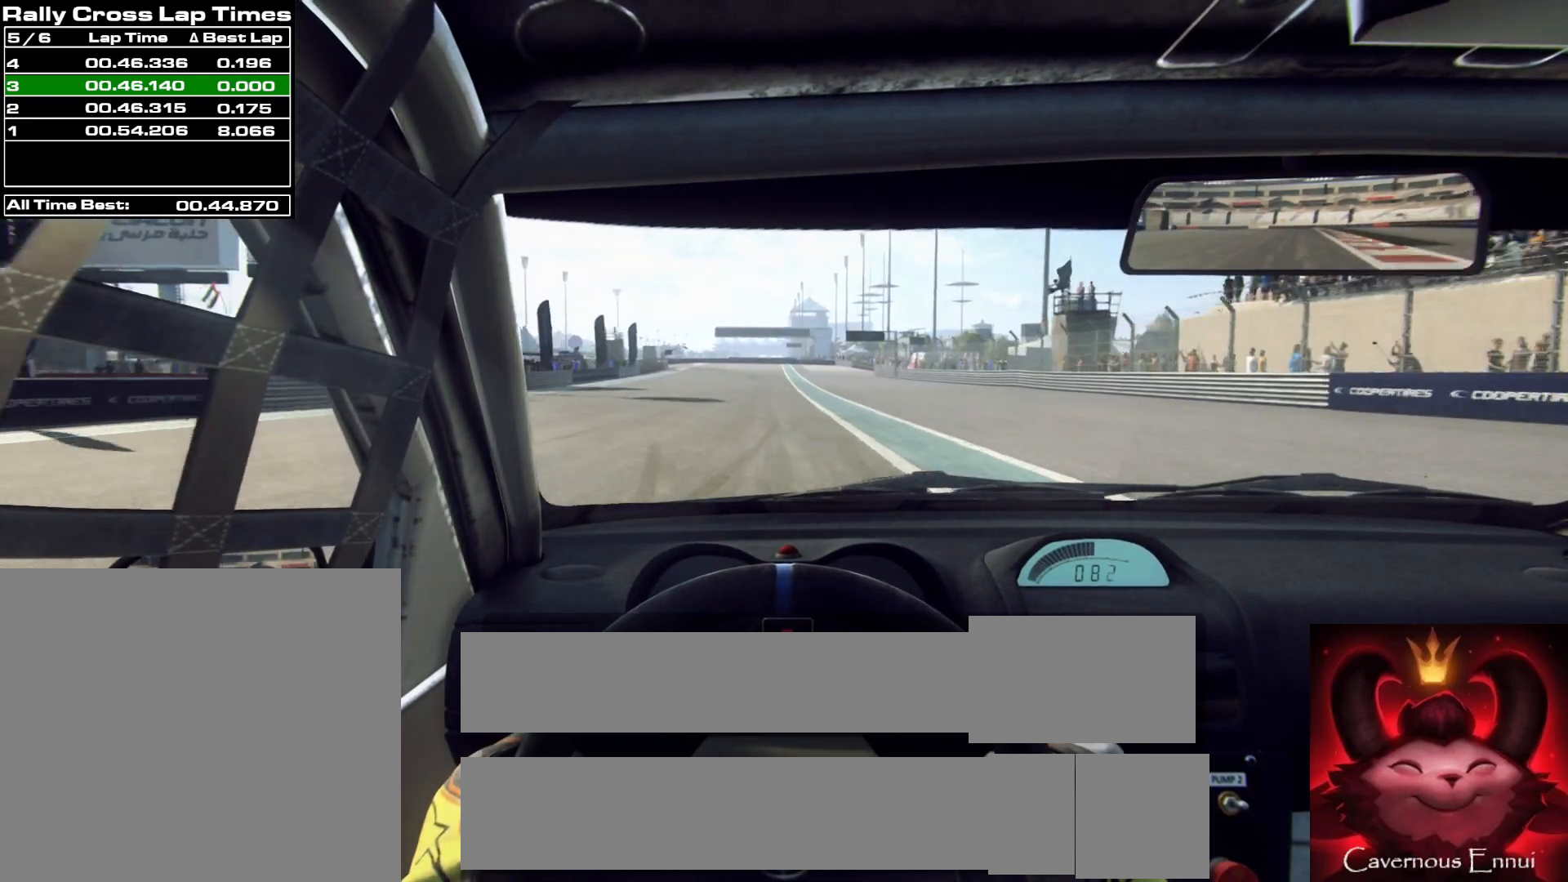
{"buttons": [], "left_stick": "center", "right_stick": "up", "events": []}
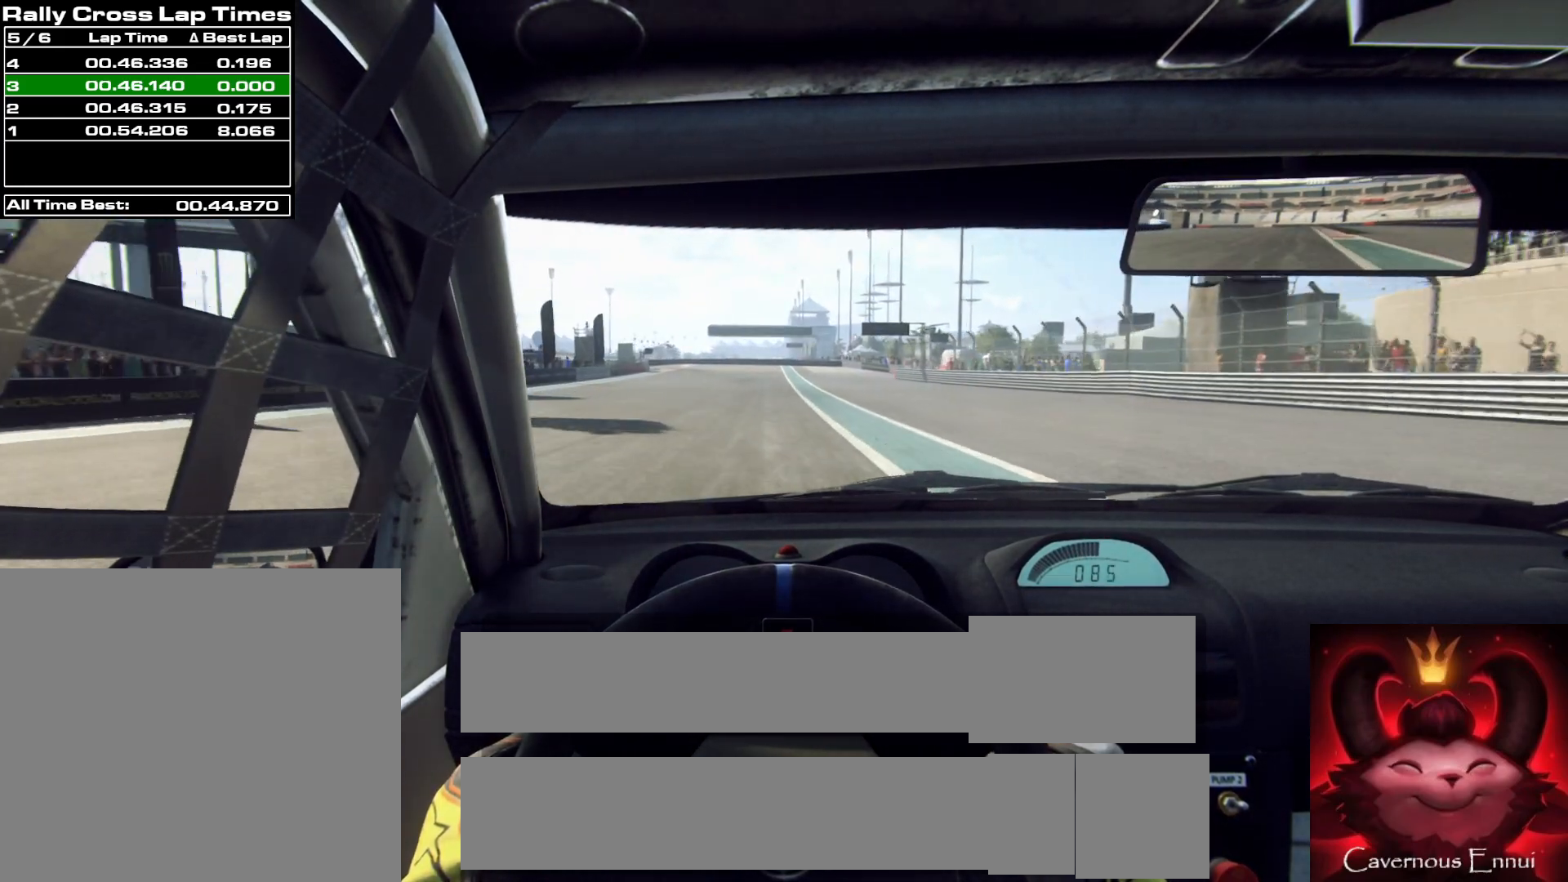
{"buttons": [], "left_stick": "down-left", "right_stick": "up", "events": [[450, "left_stick", "down-left"]]}
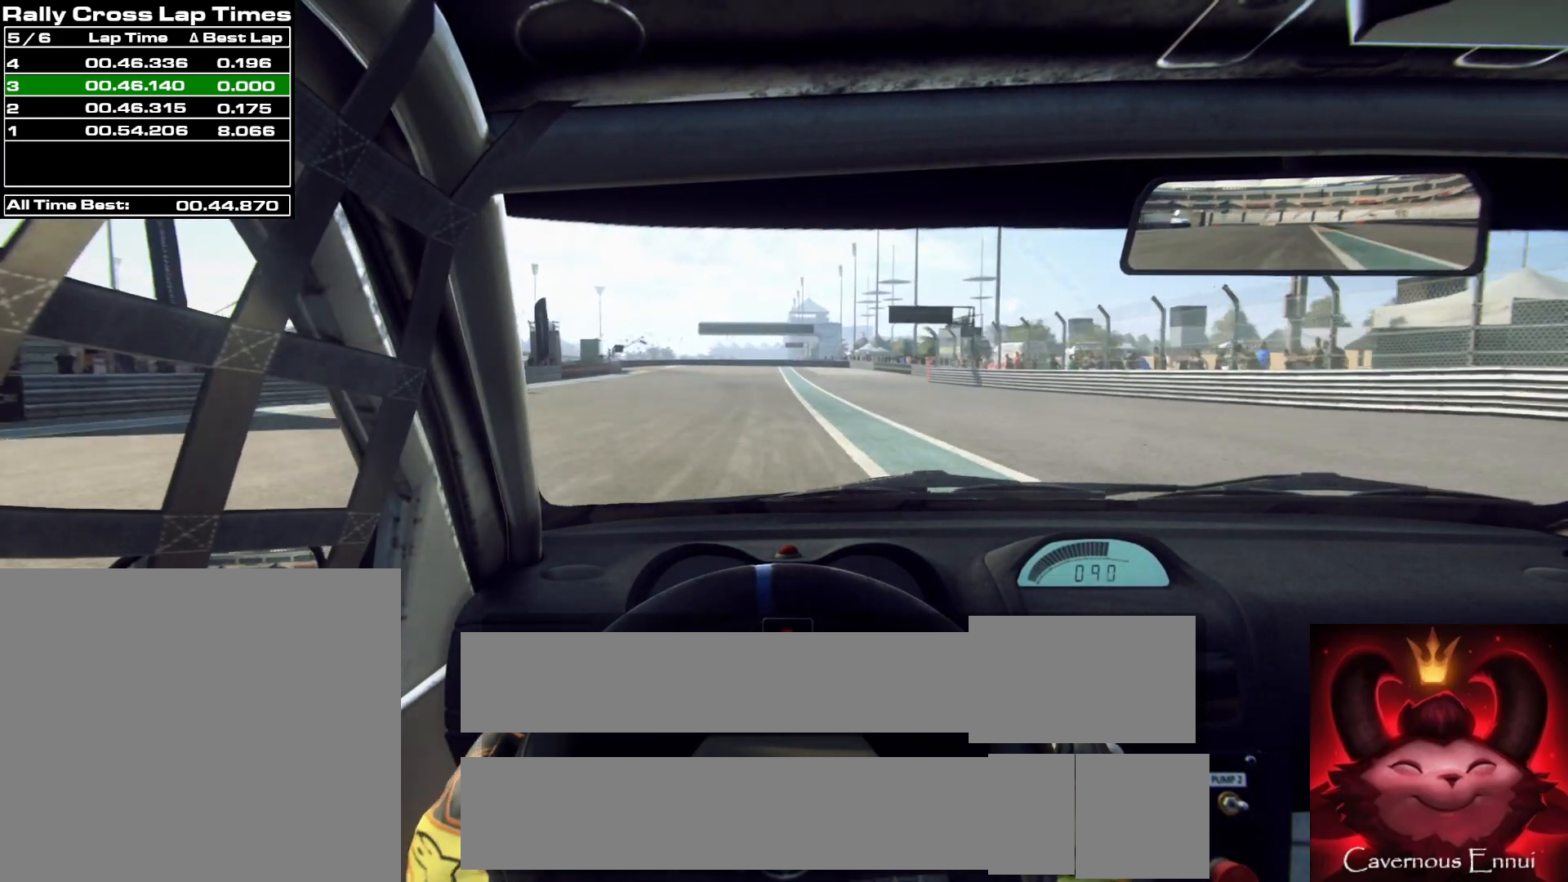
{"buttons": [], "left_stick": "center", "right_stick": "up", "events": [[33, "left_stick", "center"], [233, "left_stick", "left"], [350, "left_stick", "center"]]}
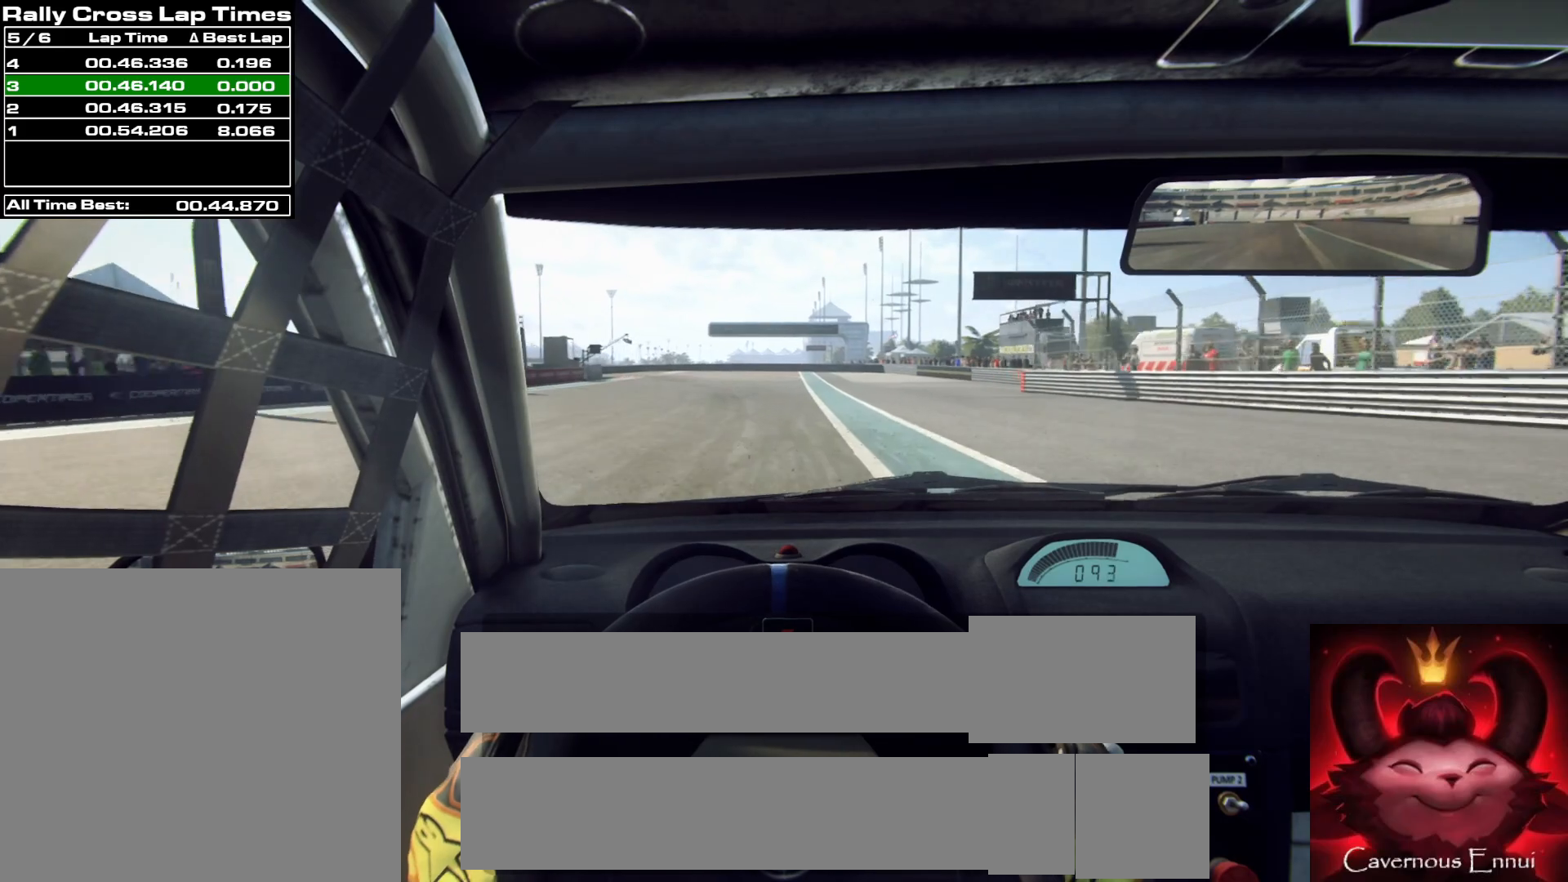
{"buttons": ["L2"], "left_stick": "center", "right_stick": "up", "events": [[100, "left_stick", "down-left"], [200, "left_stick", "center"], [367, "L2", "down"]]}
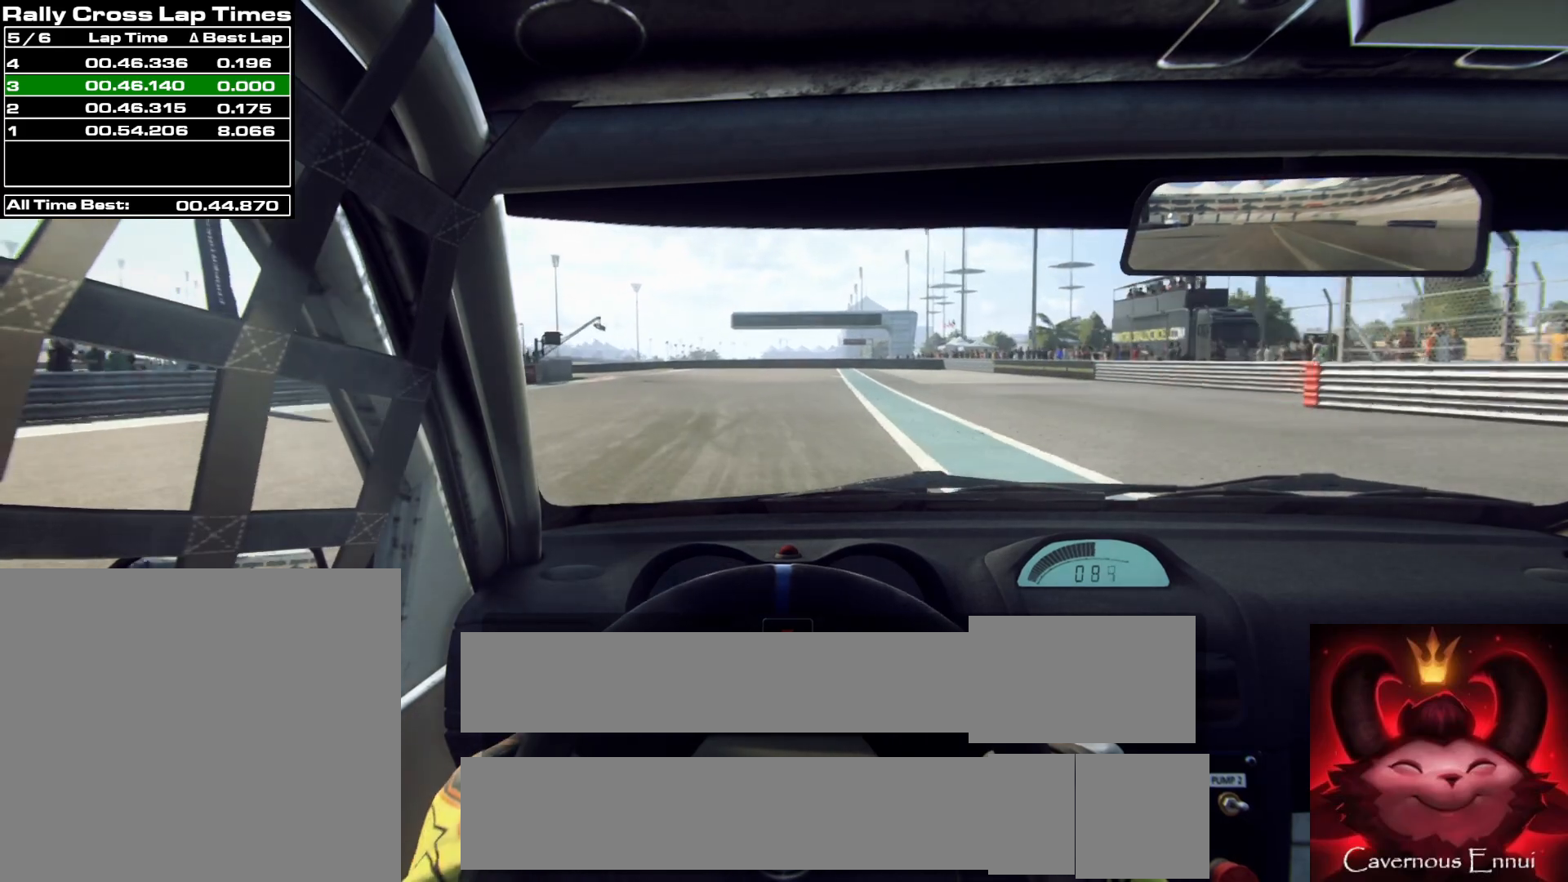
{"buttons": ["L2"], "left_stick": "left", "right_stick": "up", "events": [[67, "L1", "down"], [67, "left_stick", "left"], [183, "L1", "up"], [267, "left_stick", "center"], [433, "left_stick", "left"]]}
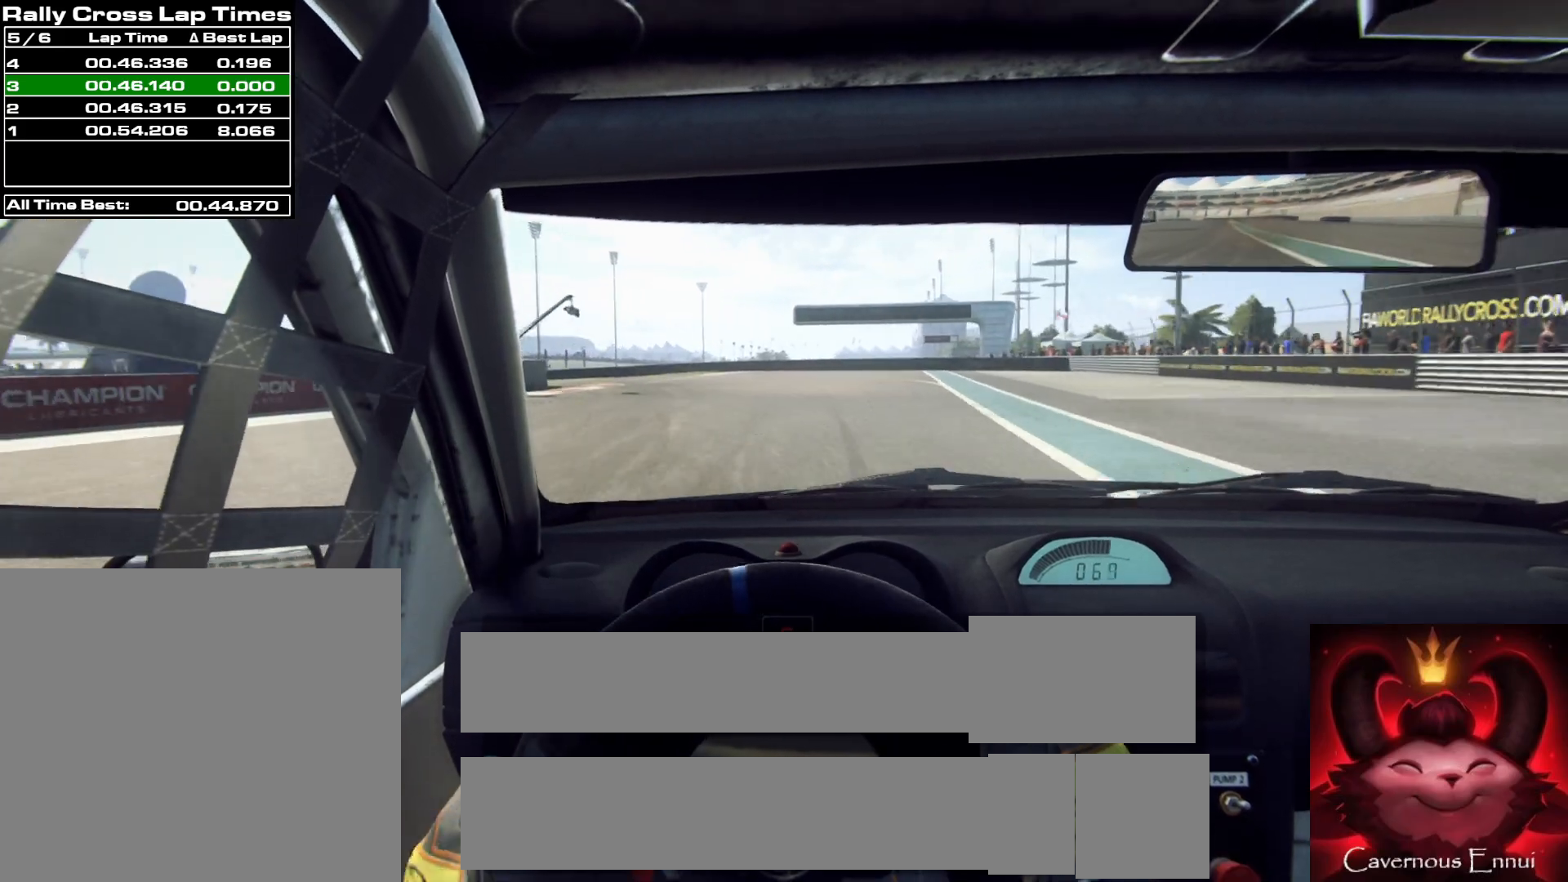
{"buttons": ["L2"], "left_stick": "left", "right_stick": "up", "events": [[167, "L1", "down"], [283, "L1", "up"], [400, "left_stick", "center"], [483, "left_stick", "left"]]}
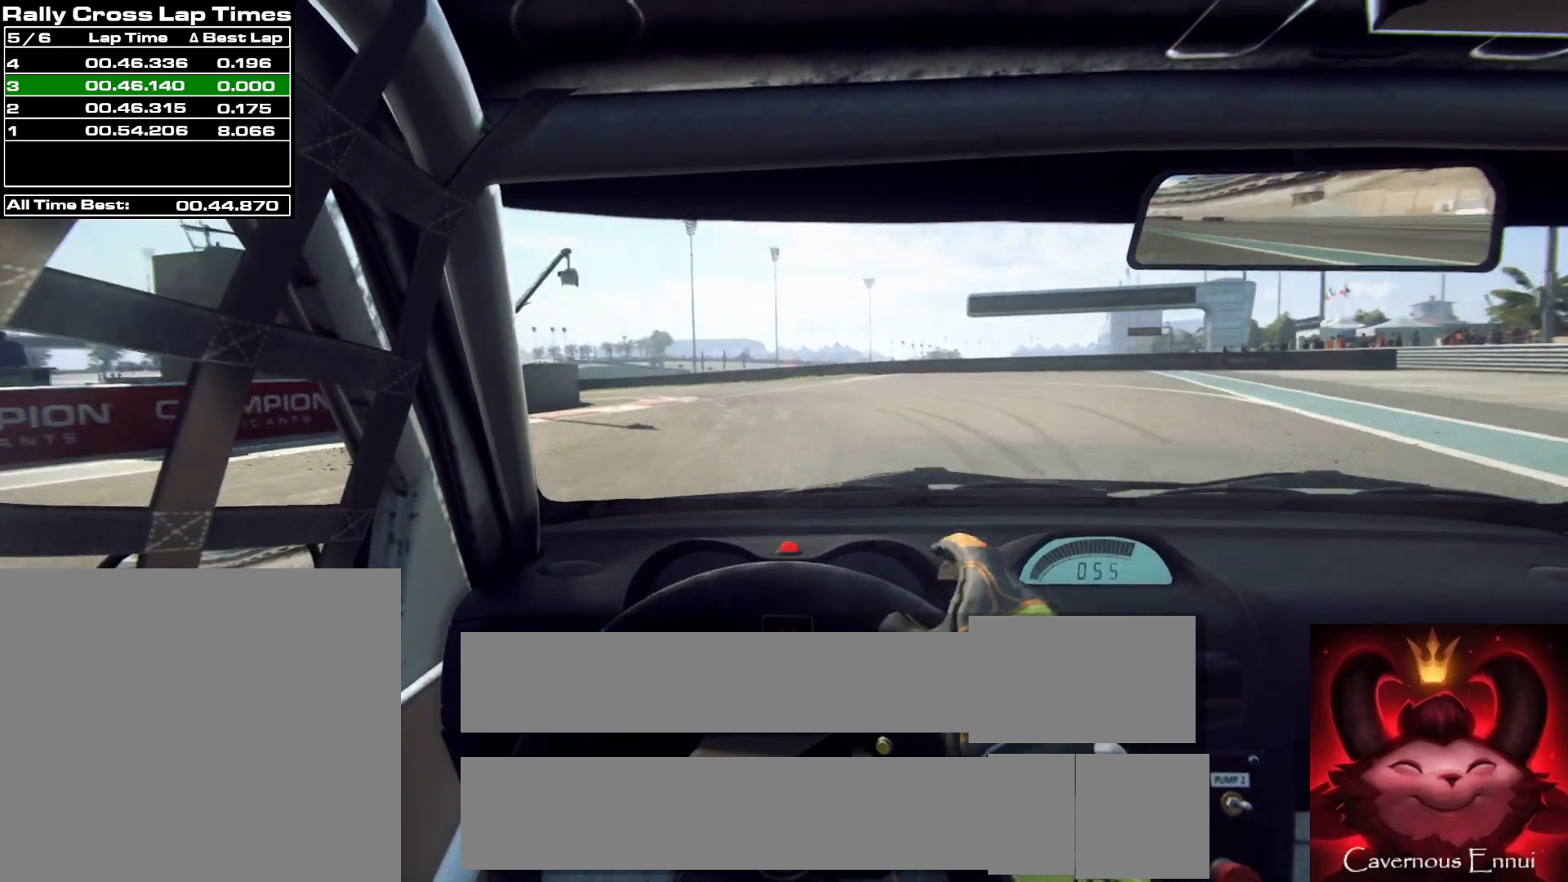
{"buttons": [], "left_stick": "left", "right_stick": "up", "events": [[500, "L2", "up"]]}
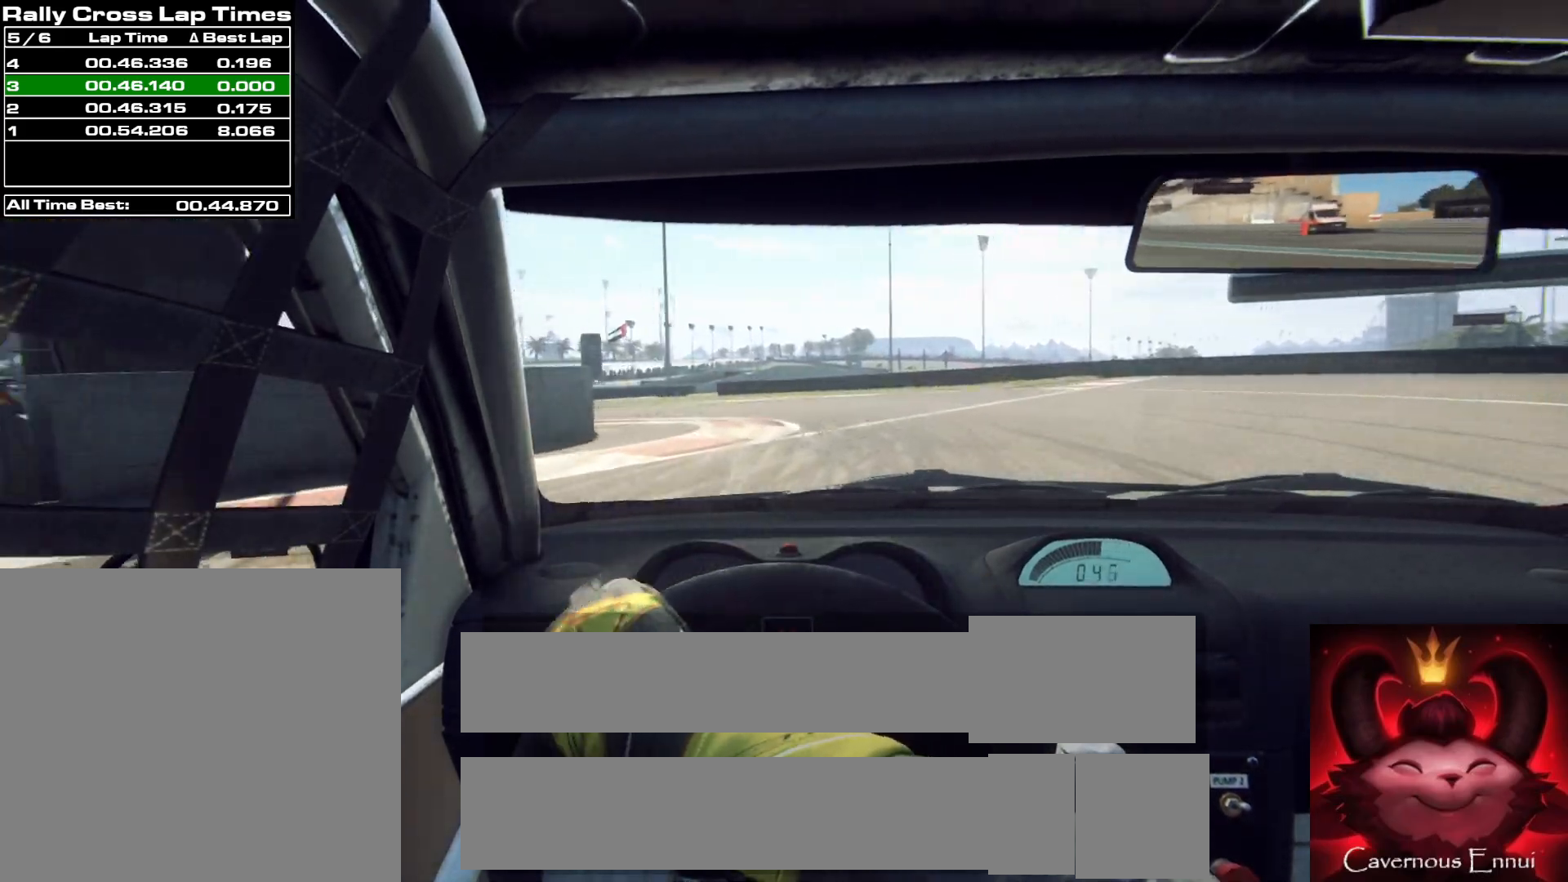
{"buttons": [], "left_stick": "left", "right_stick": "up", "events": [[133, "L2", "down"], [300, "L2", "up"]]}
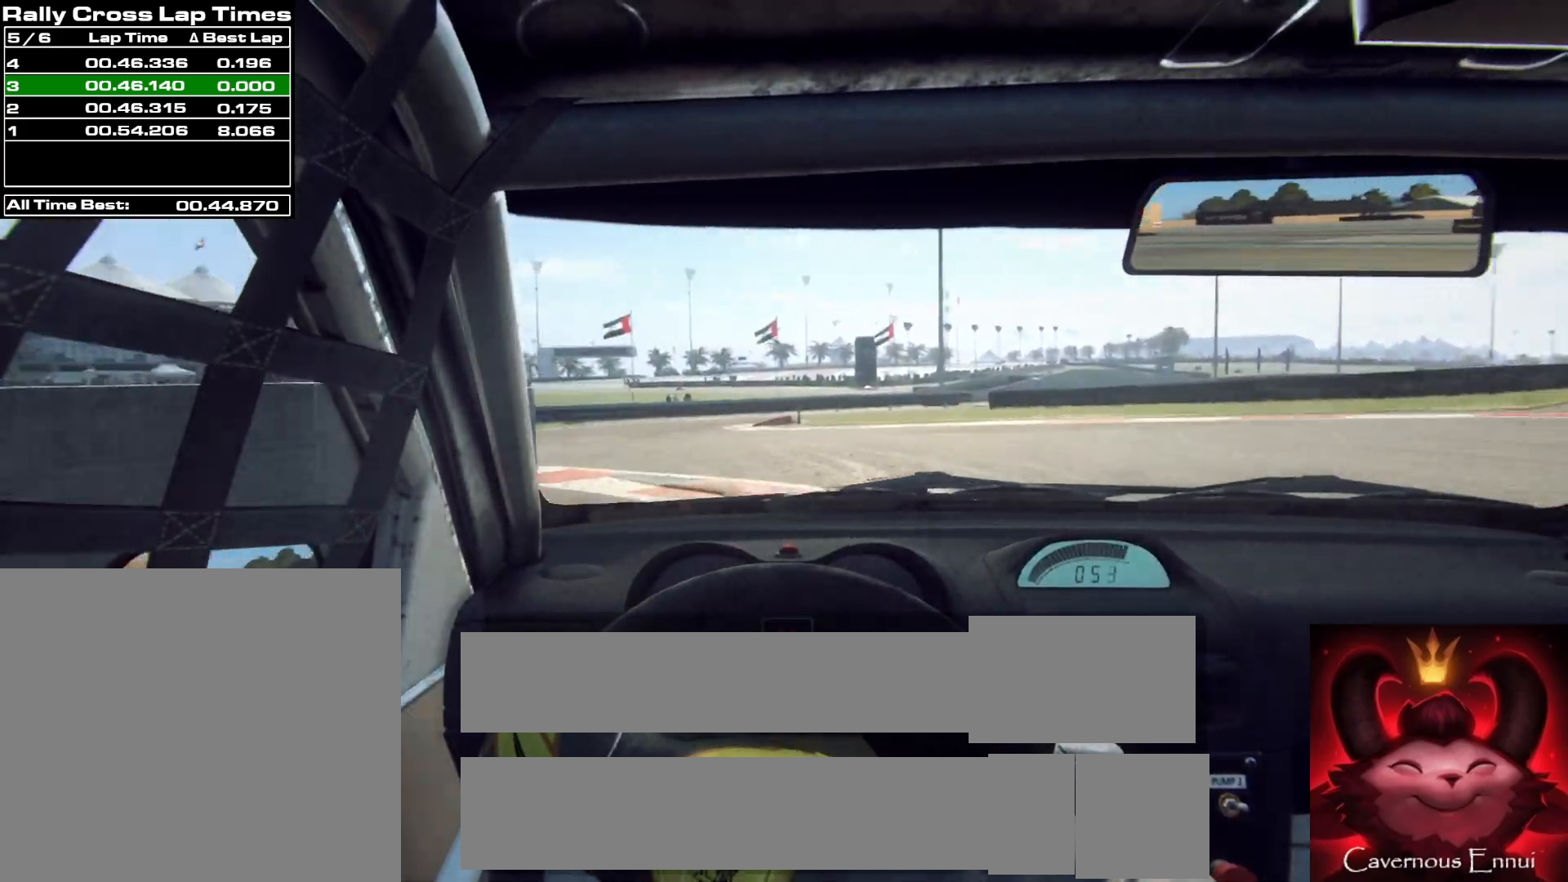
{"buttons": [], "left_stick": "center", "right_stick": "up", "events": [[133, "L2", "down"], [417, "L2", "up"], [483, "left_stick", "center"]]}
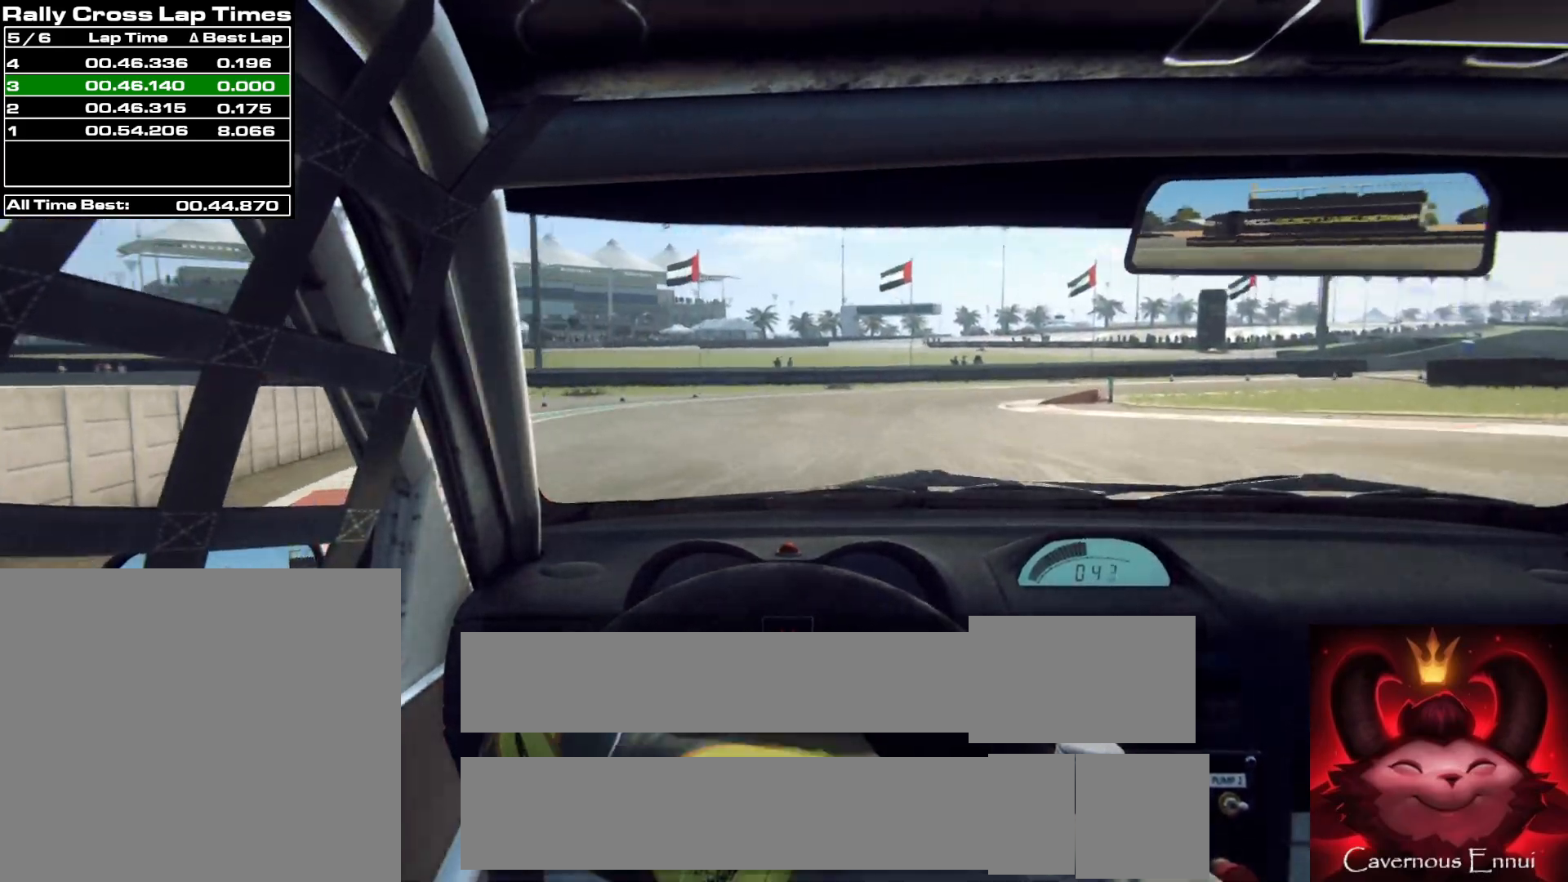
{"buttons": [], "left_stick": "right", "right_stick": "up", "events": [[200, "left_stick", "right"]]}
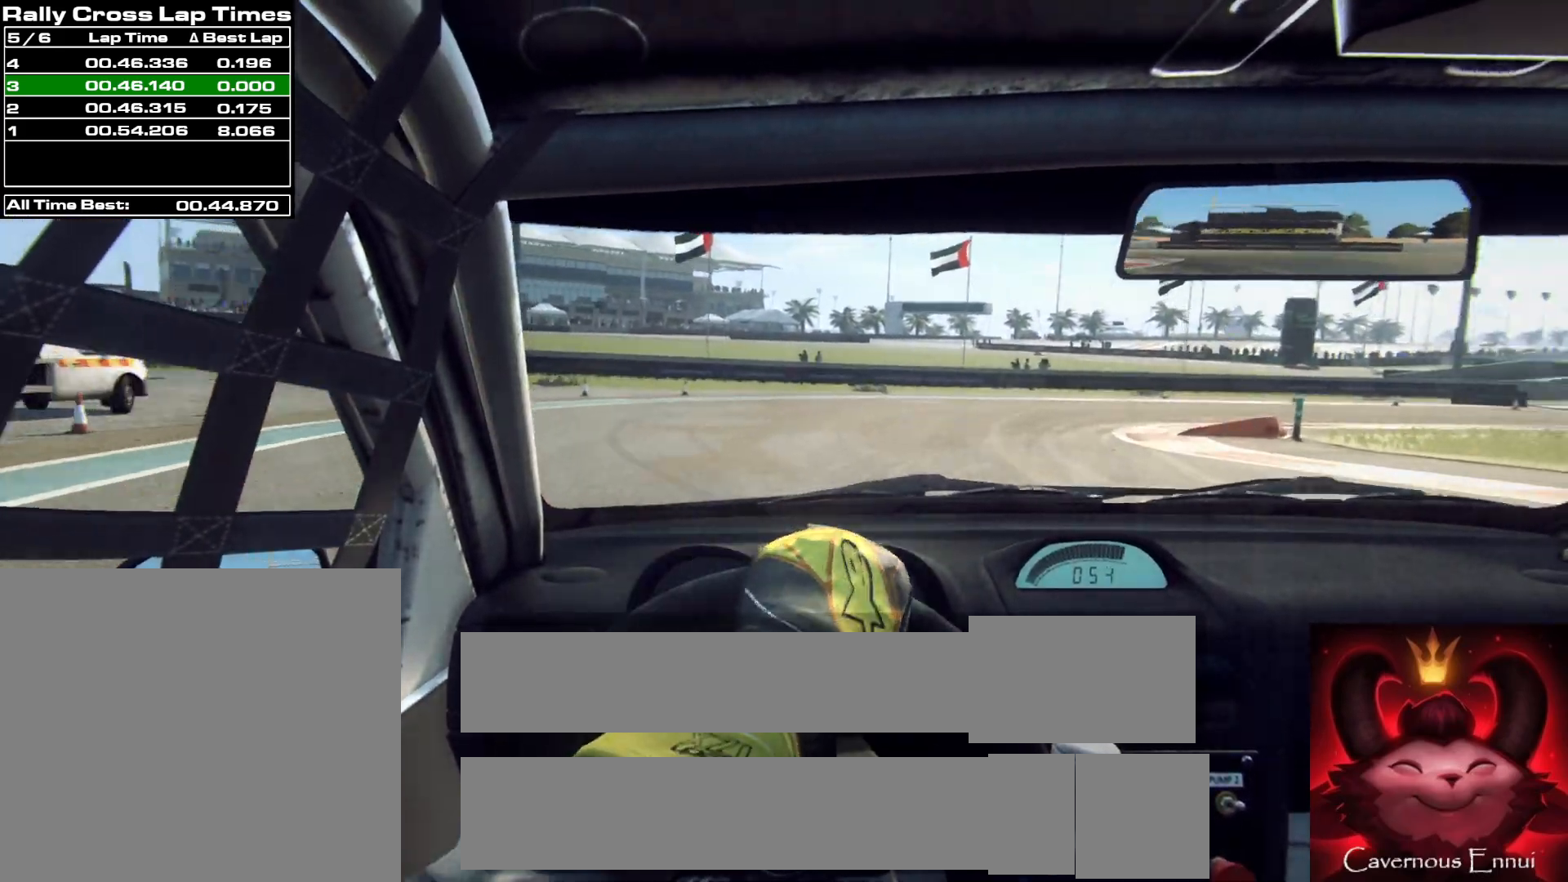
{"buttons": ["L2"], "left_stick": "right", "right_stick": "up", "events": [[50, "left_stick", "center"], [117, "left_stick", "right"], [183, "L2", "down"]]}
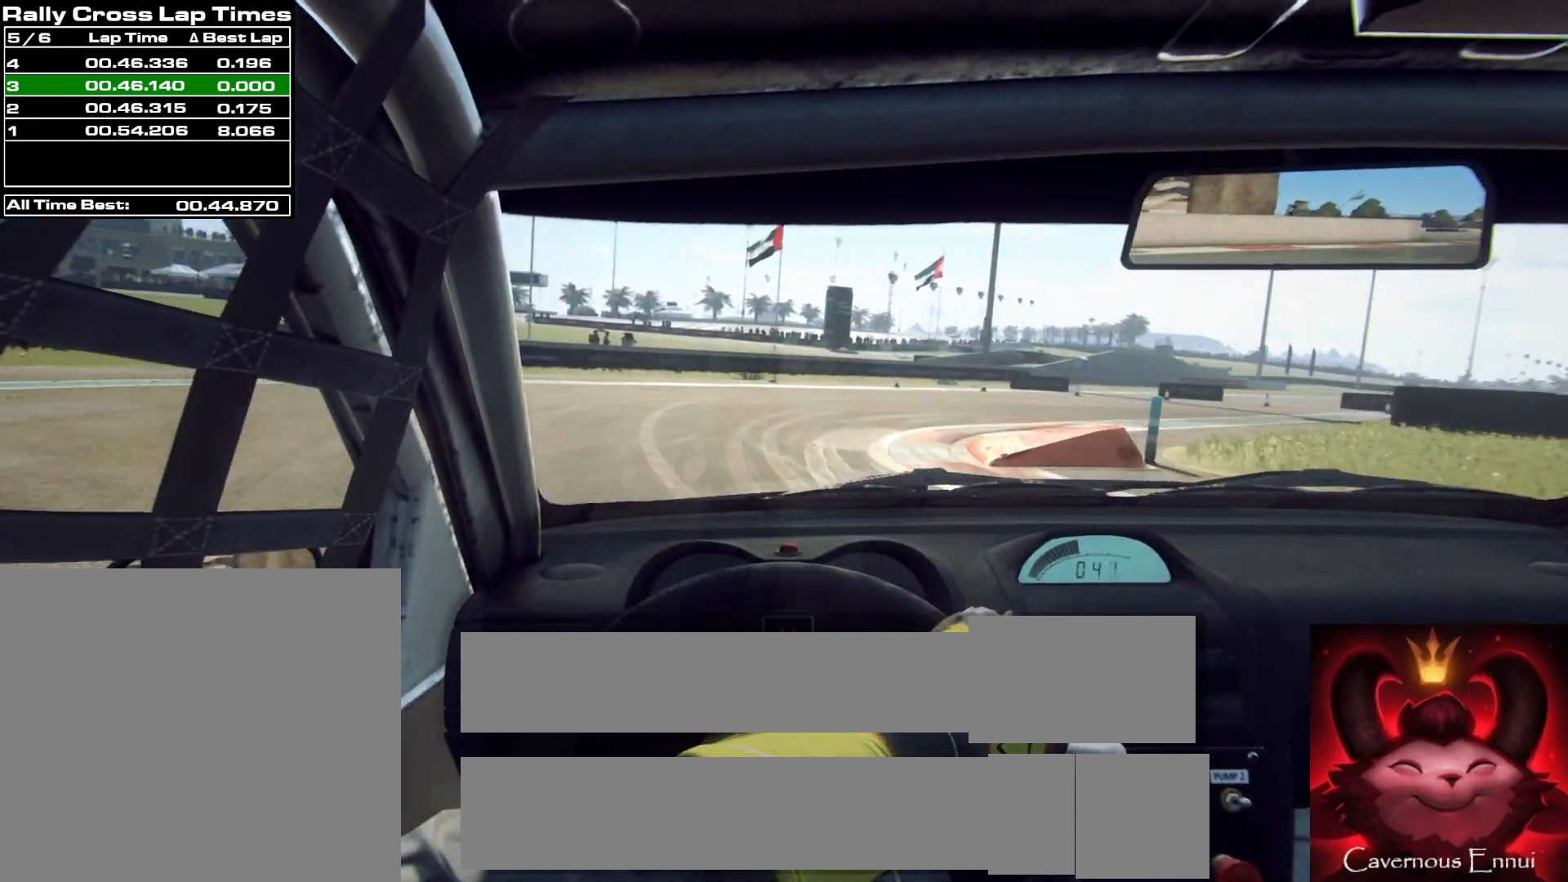
{"buttons": ["L2"], "left_stick": "right", "right_stick": "up", "events": [[217, "L2", "up"], [350, "L2", "down"]]}
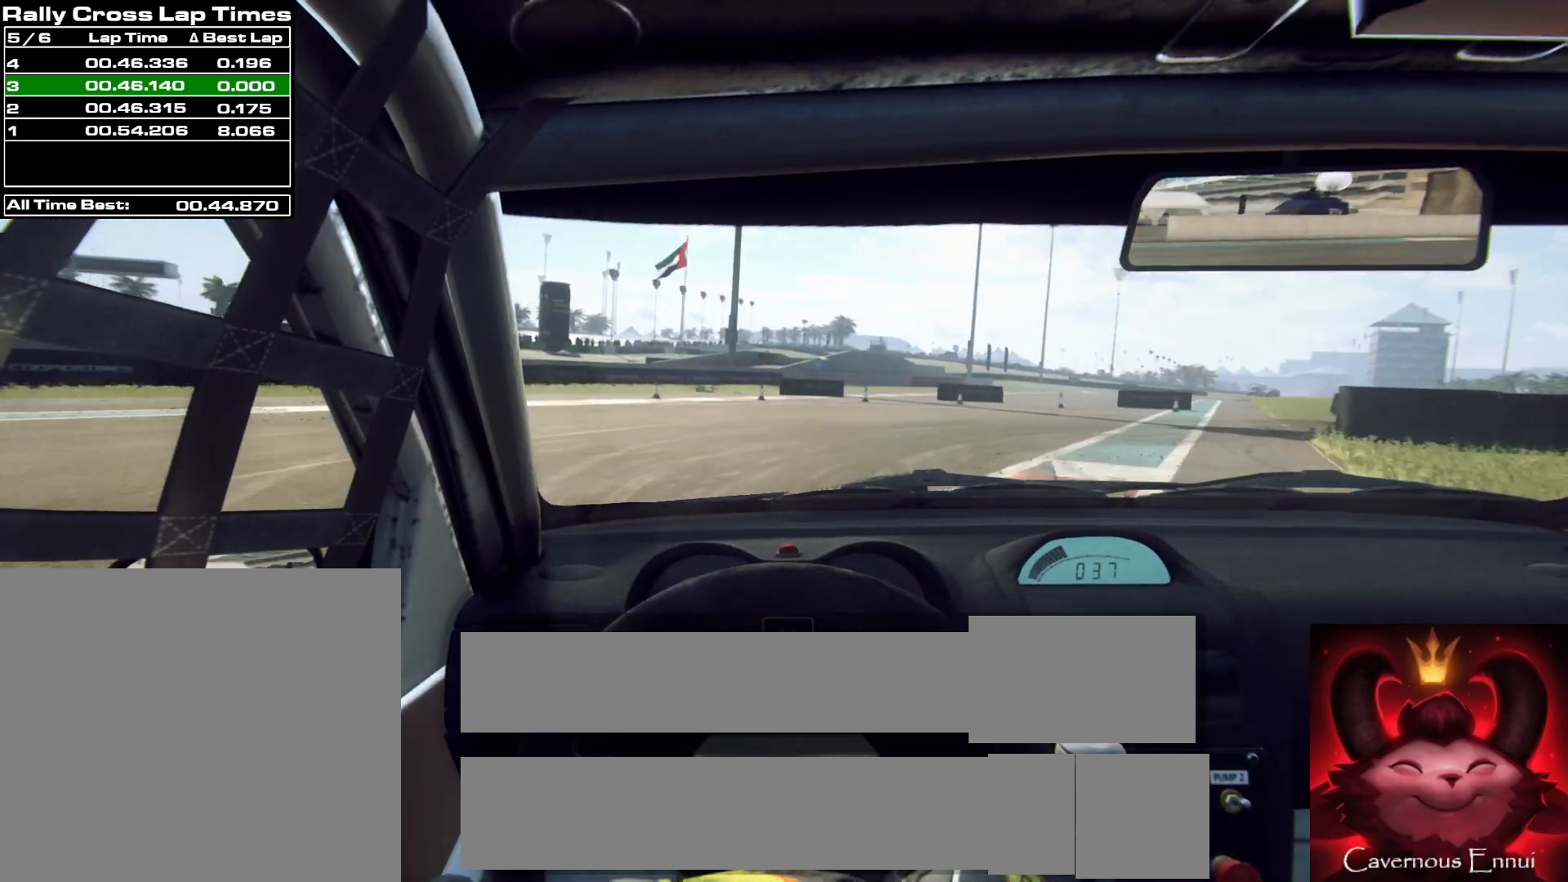
{"buttons": ["L2"], "left_stick": "right", "right_stick": "up", "events": [[33, "L2", "up"], [400, "L2", "down"]]}
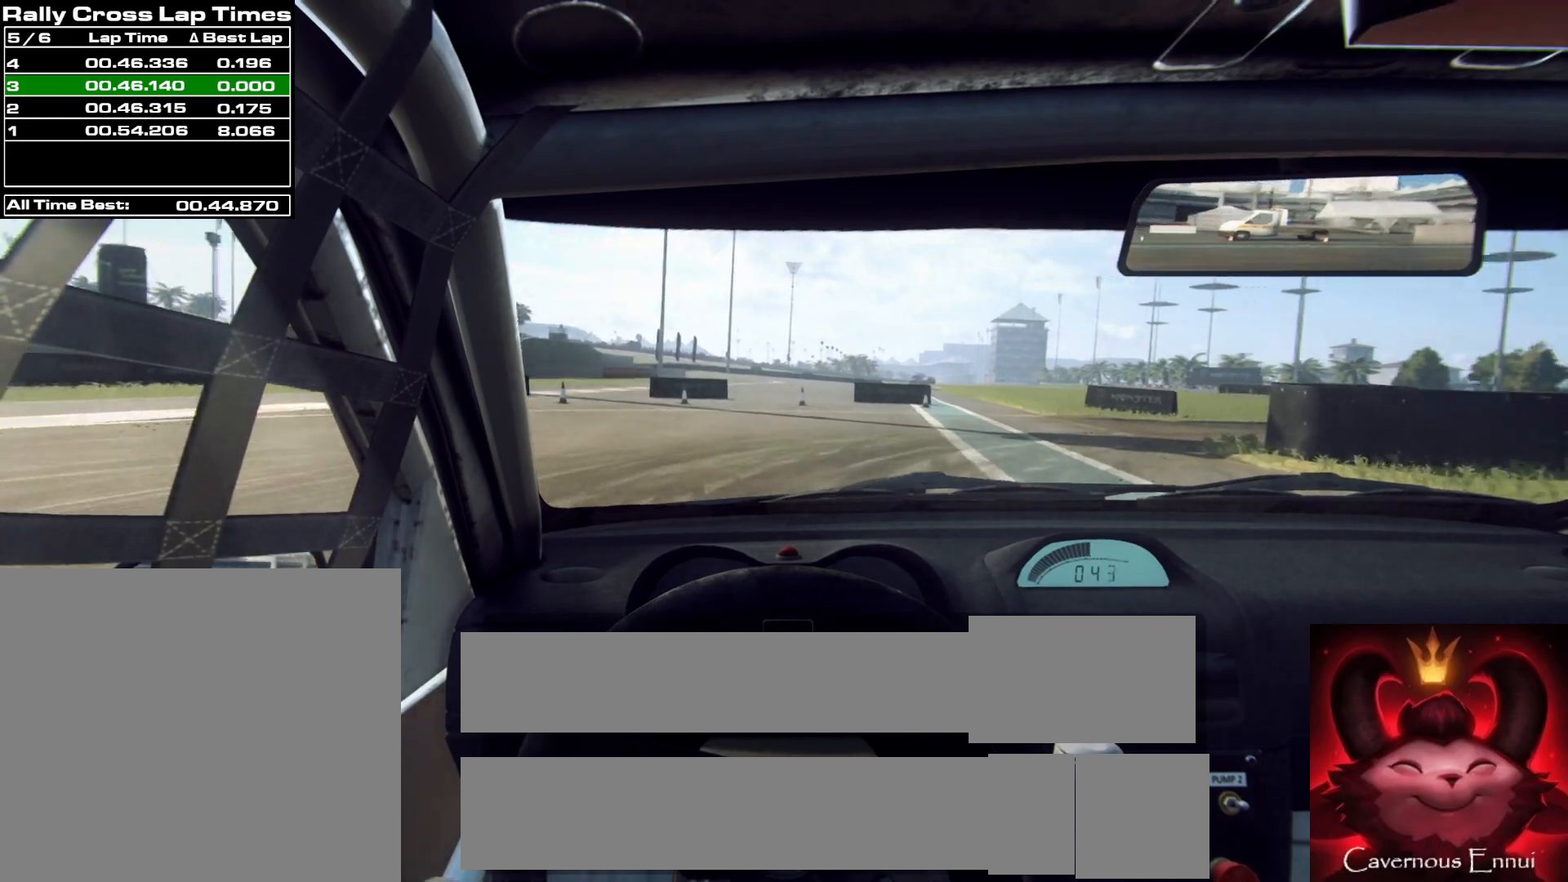
{"buttons": [], "left_stick": "right", "right_stick": "up", "events": [[133, "L2", "up"]]}
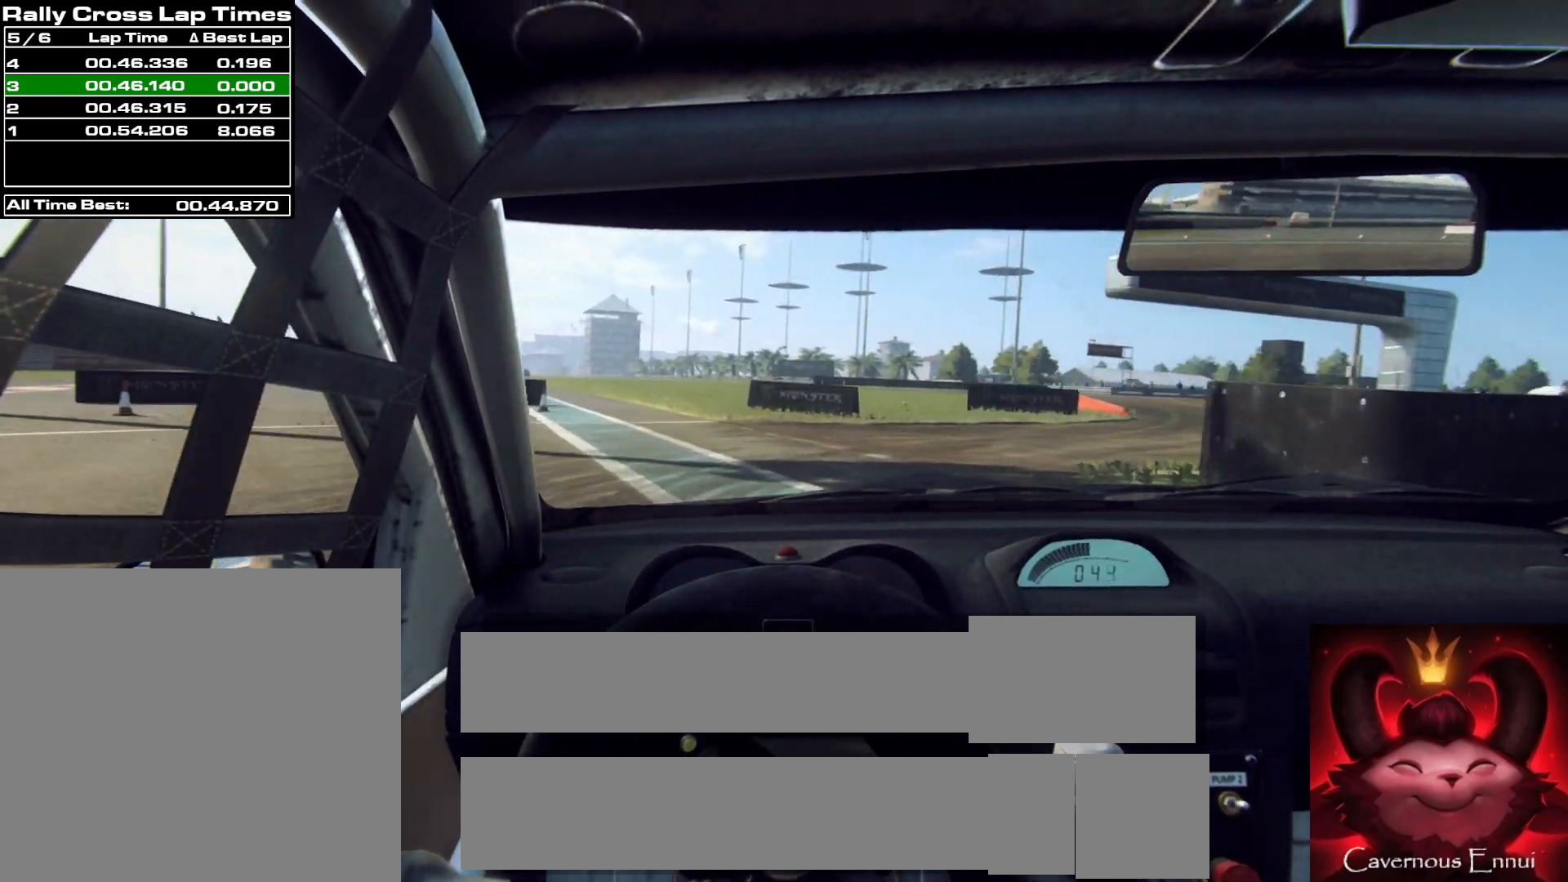
{"buttons": [], "left_stick": "right", "right_stick": "up", "events": []}
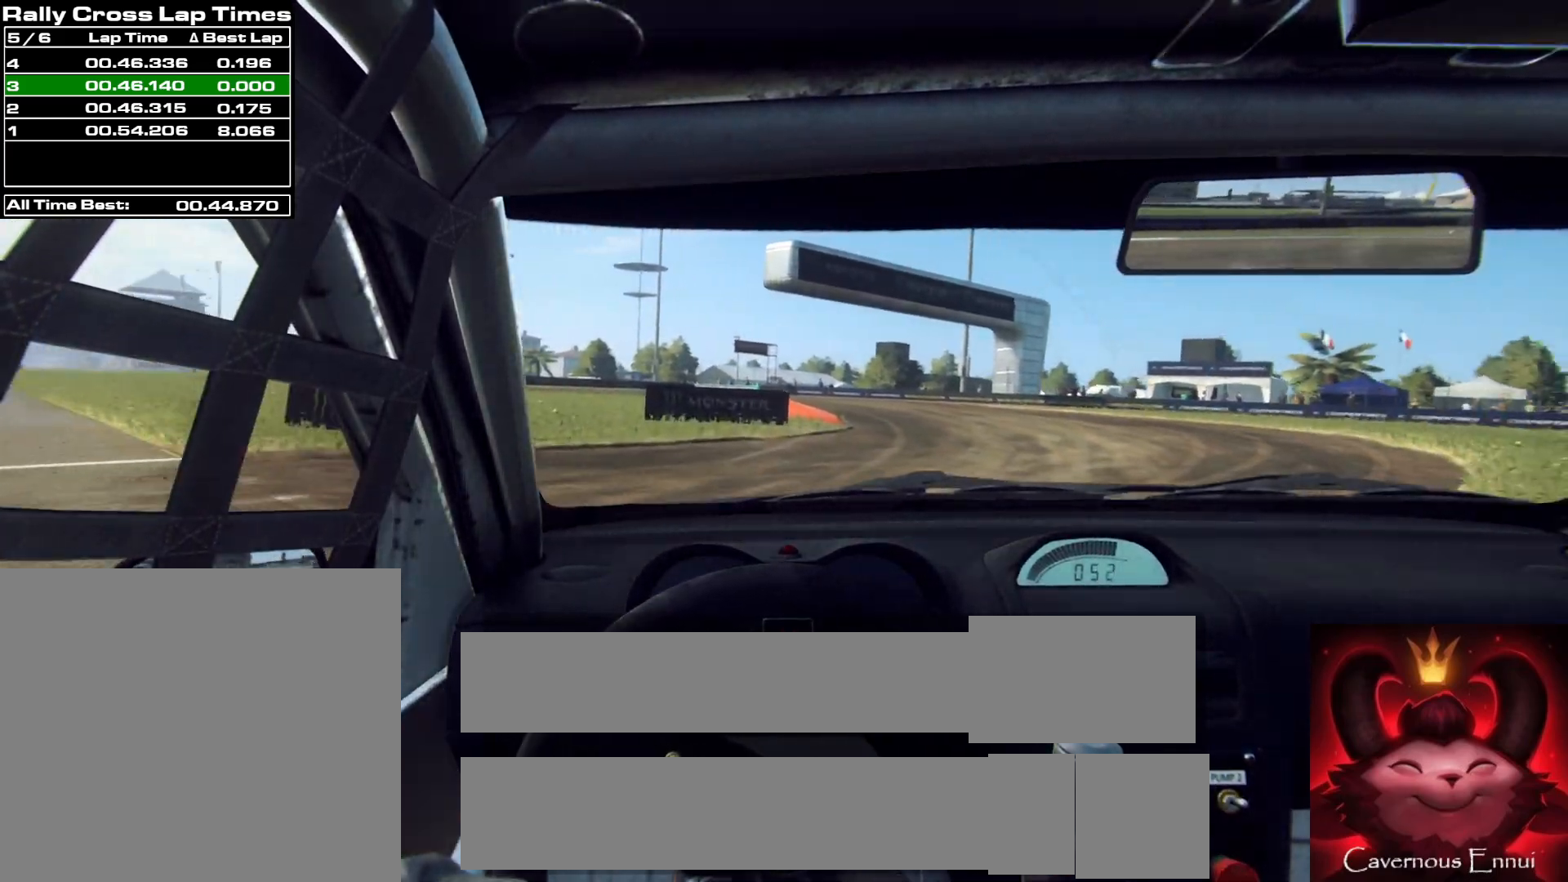
{"buttons": [], "left_stick": "left", "right_stick": "up", "events": [[283, "left_stick", "center"], [350, "left_stick", "left"]]}
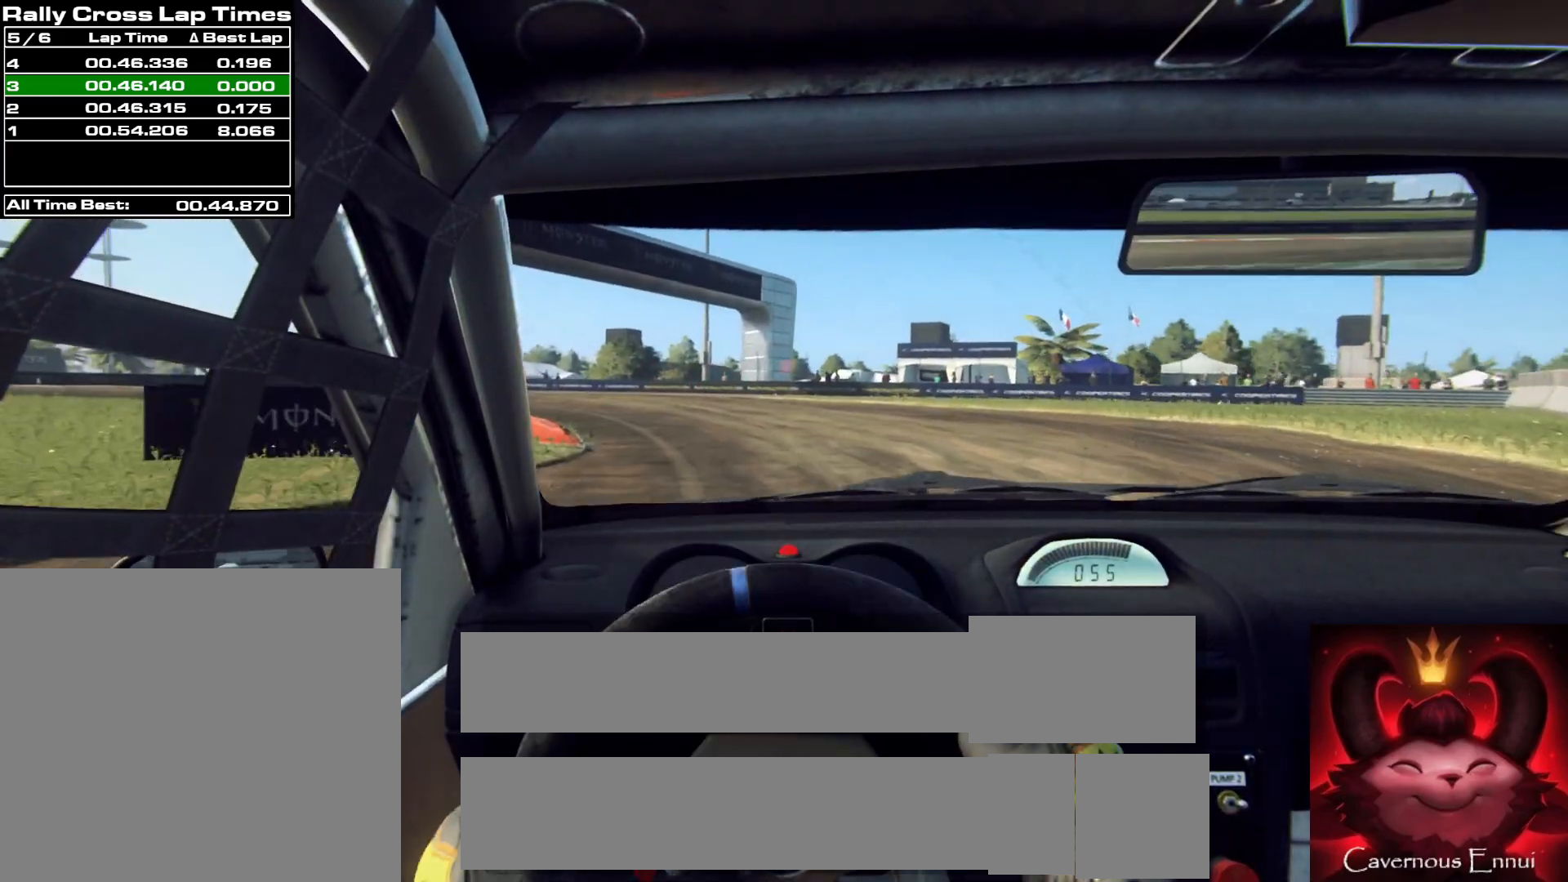
{"buttons": [], "left_stick": "left", "right_stick": "up", "events": [[300, "R1", "down"], [400, "R1", "up"]]}
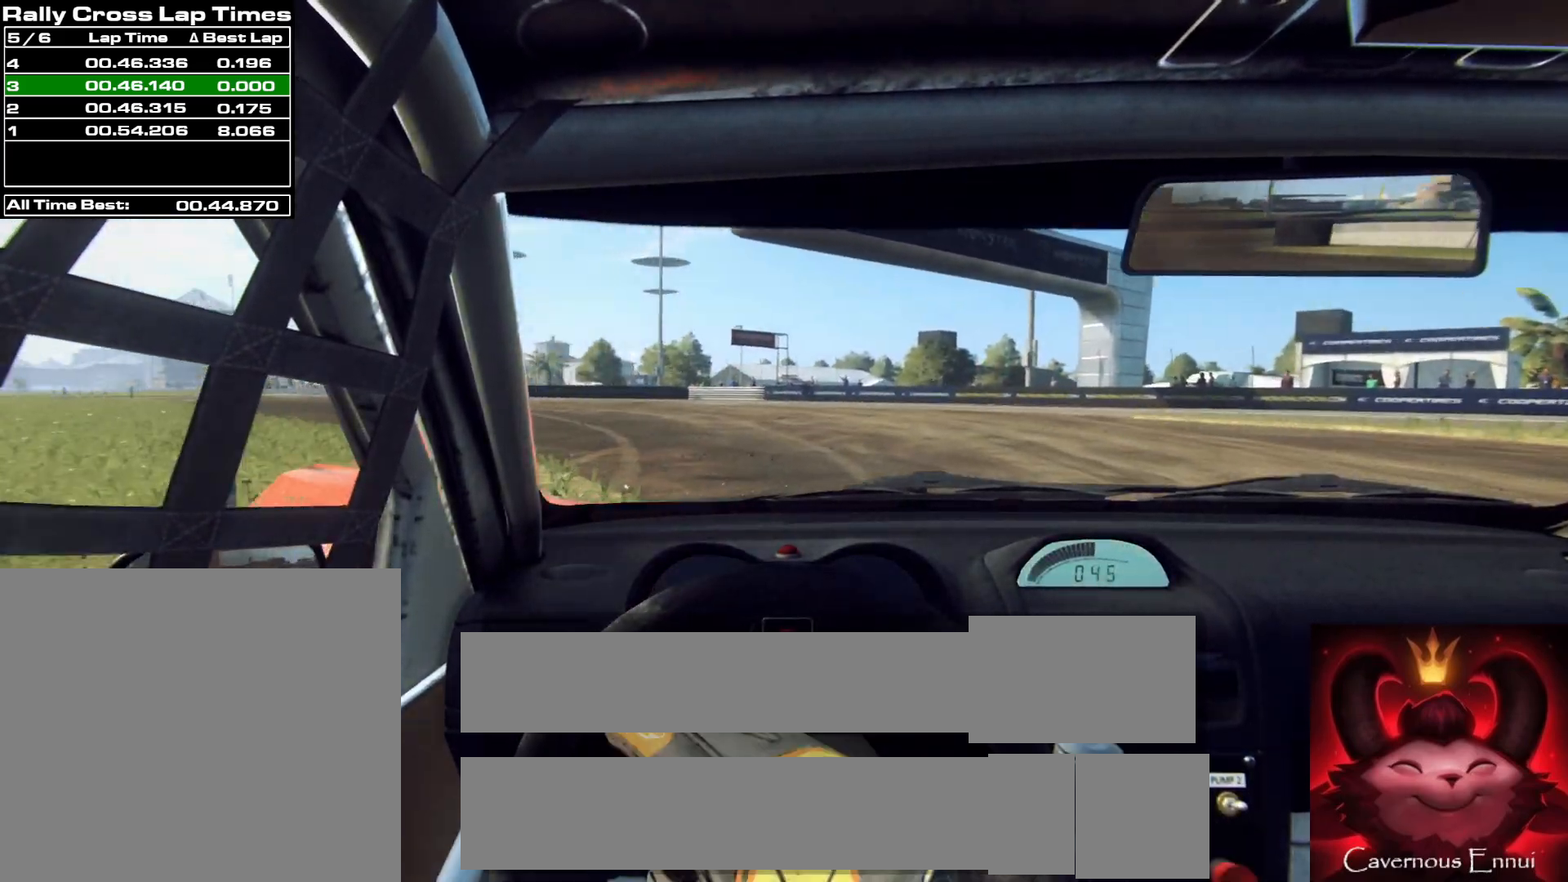
{"buttons": [], "left_stick": "left", "right_stick": "up", "events": []}
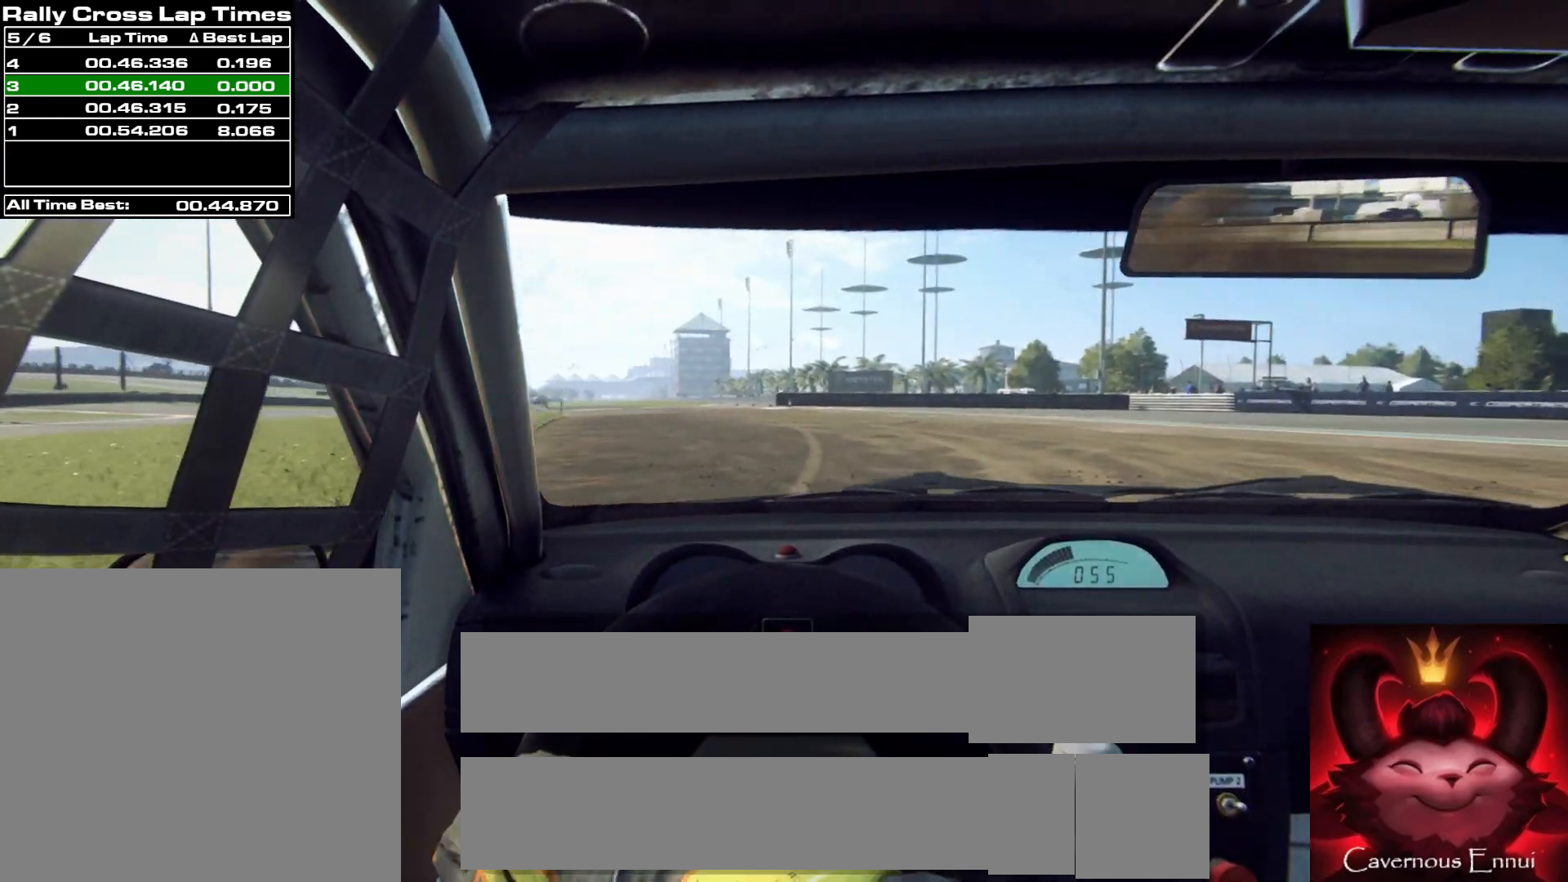
{"buttons": [], "left_stick": "center", "right_stick": "up", "events": [[250, "left_stick", "center"]]}
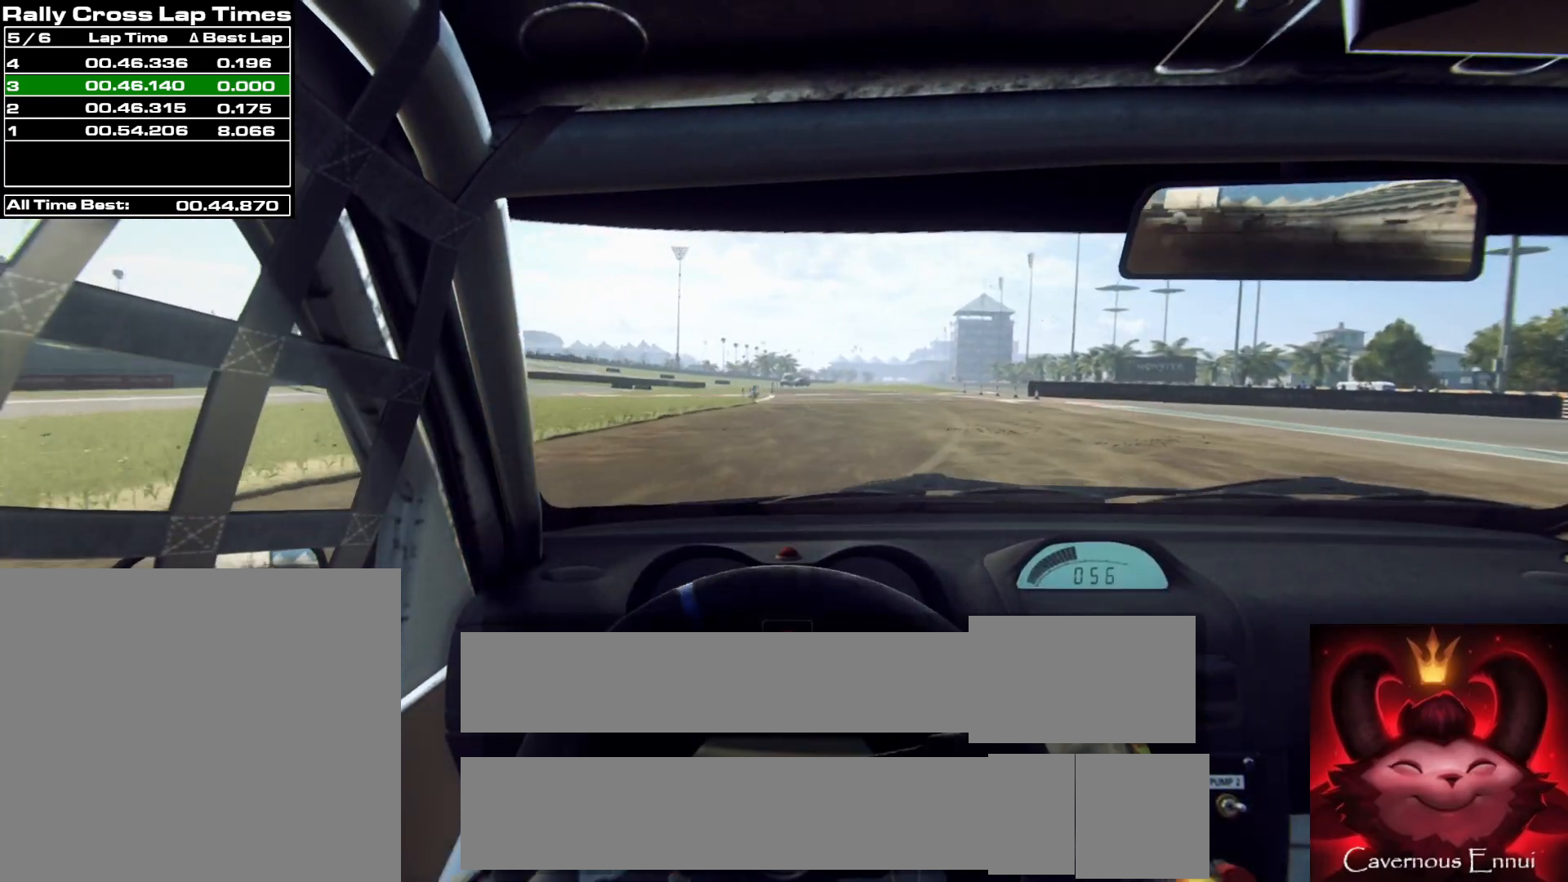
{"buttons": [], "left_stick": "left", "right_stick": "up", "events": [[83, "left_stick", "right"], [233, "left_stick", "center"], [450, "left_stick", "left"]]}
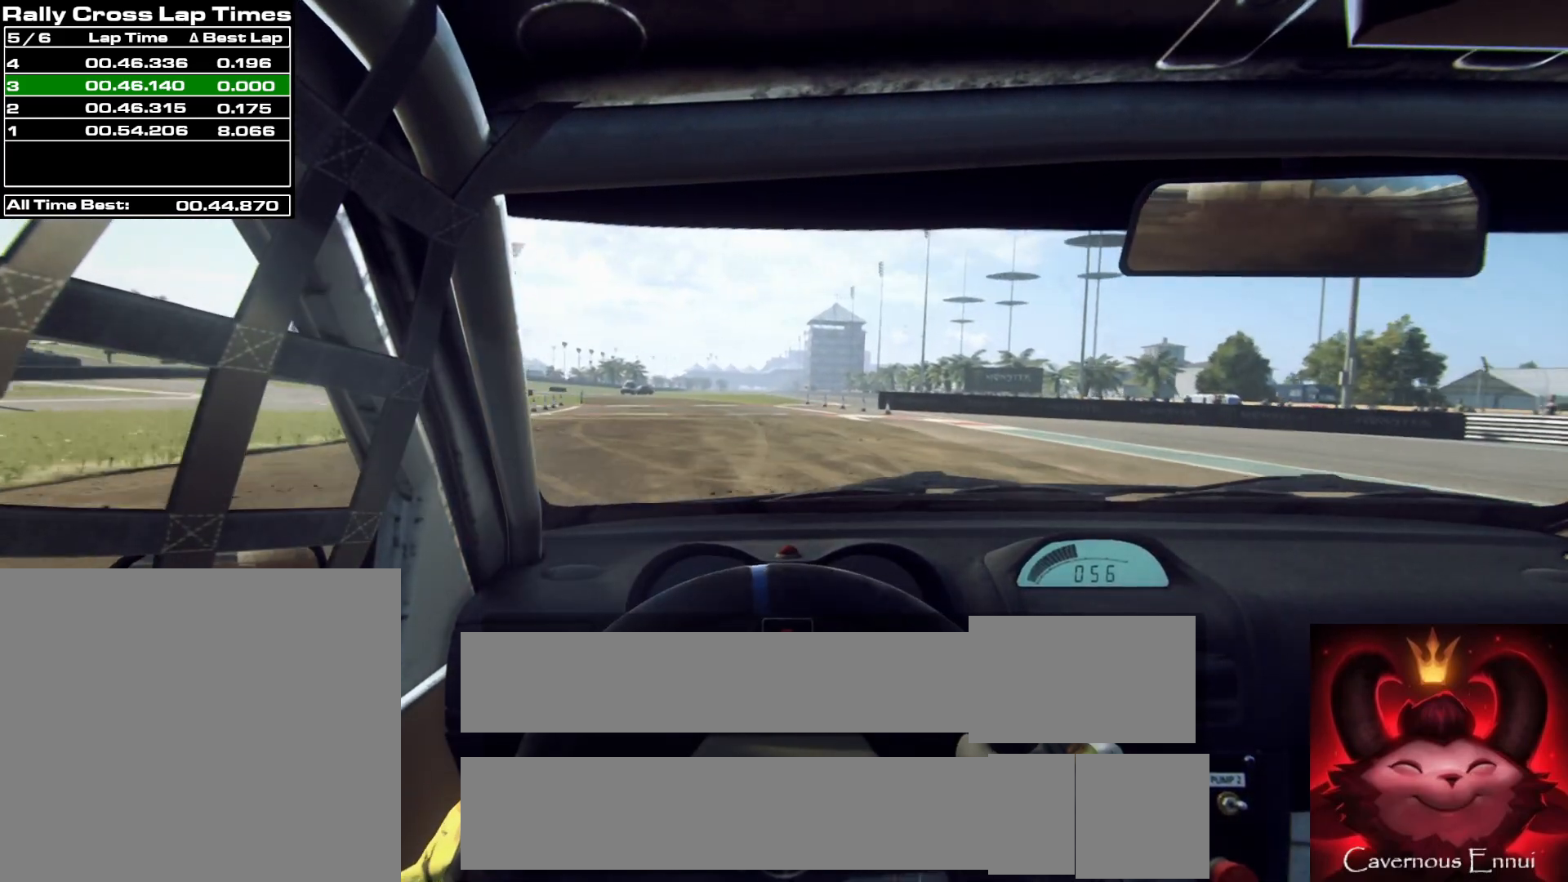
{"buttons": [], "left_stick": "left", "right_stick": "up", "events": [[33, "left_stick", "center"], [150, "left_stick", "left"], [350, "left_stick", "center"], [467, "left_stick", "left"]]}
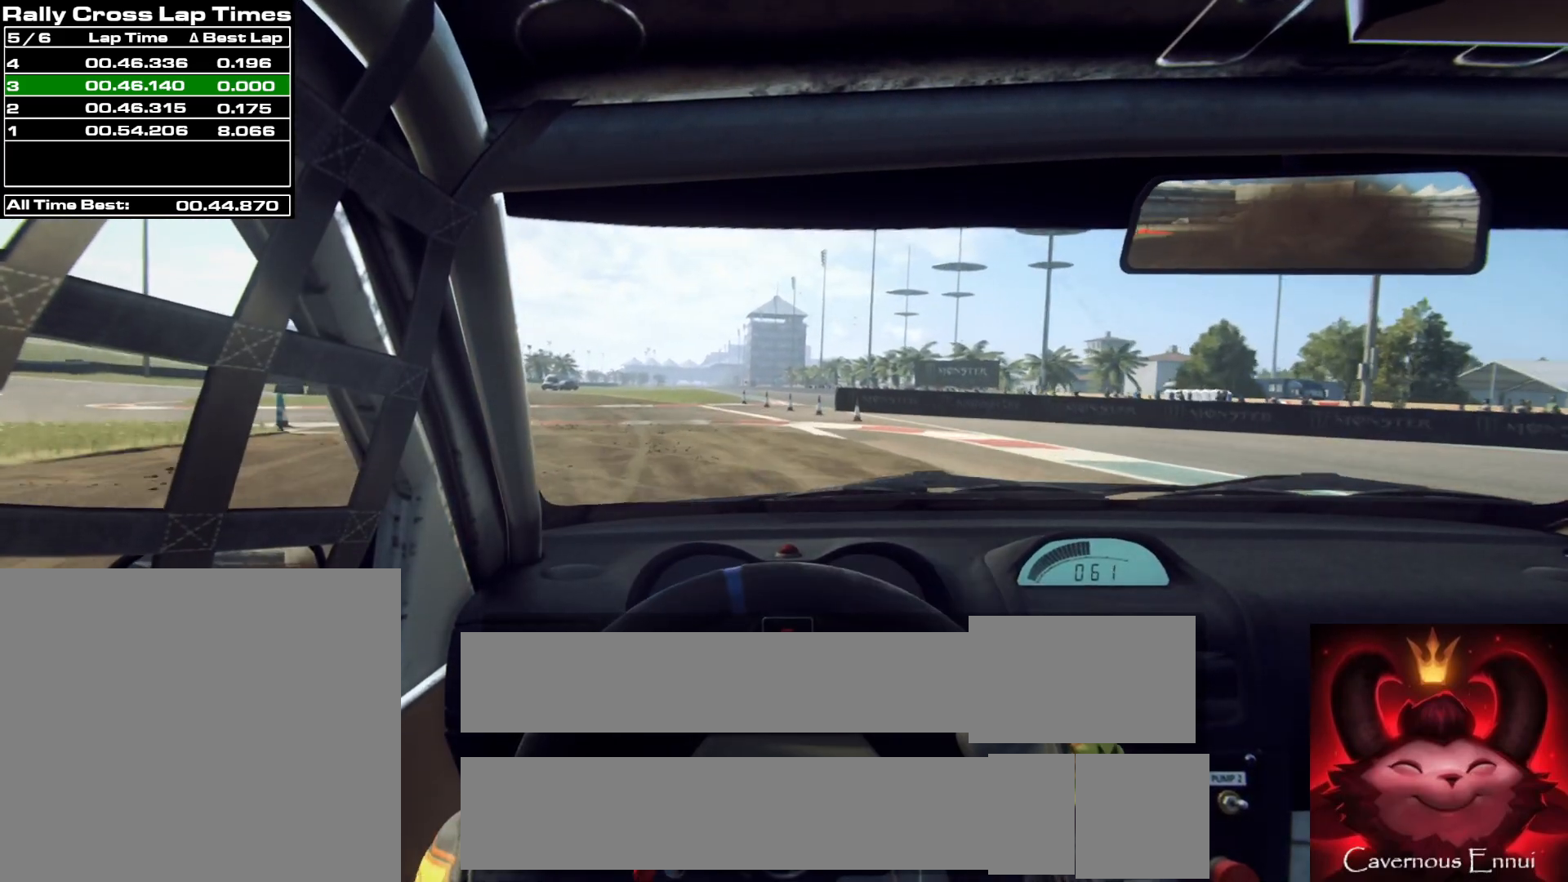
{"buttons": [], "left_stick": "center", "right_stick": "up", "events": [[217, "left_stick", "center"]]}
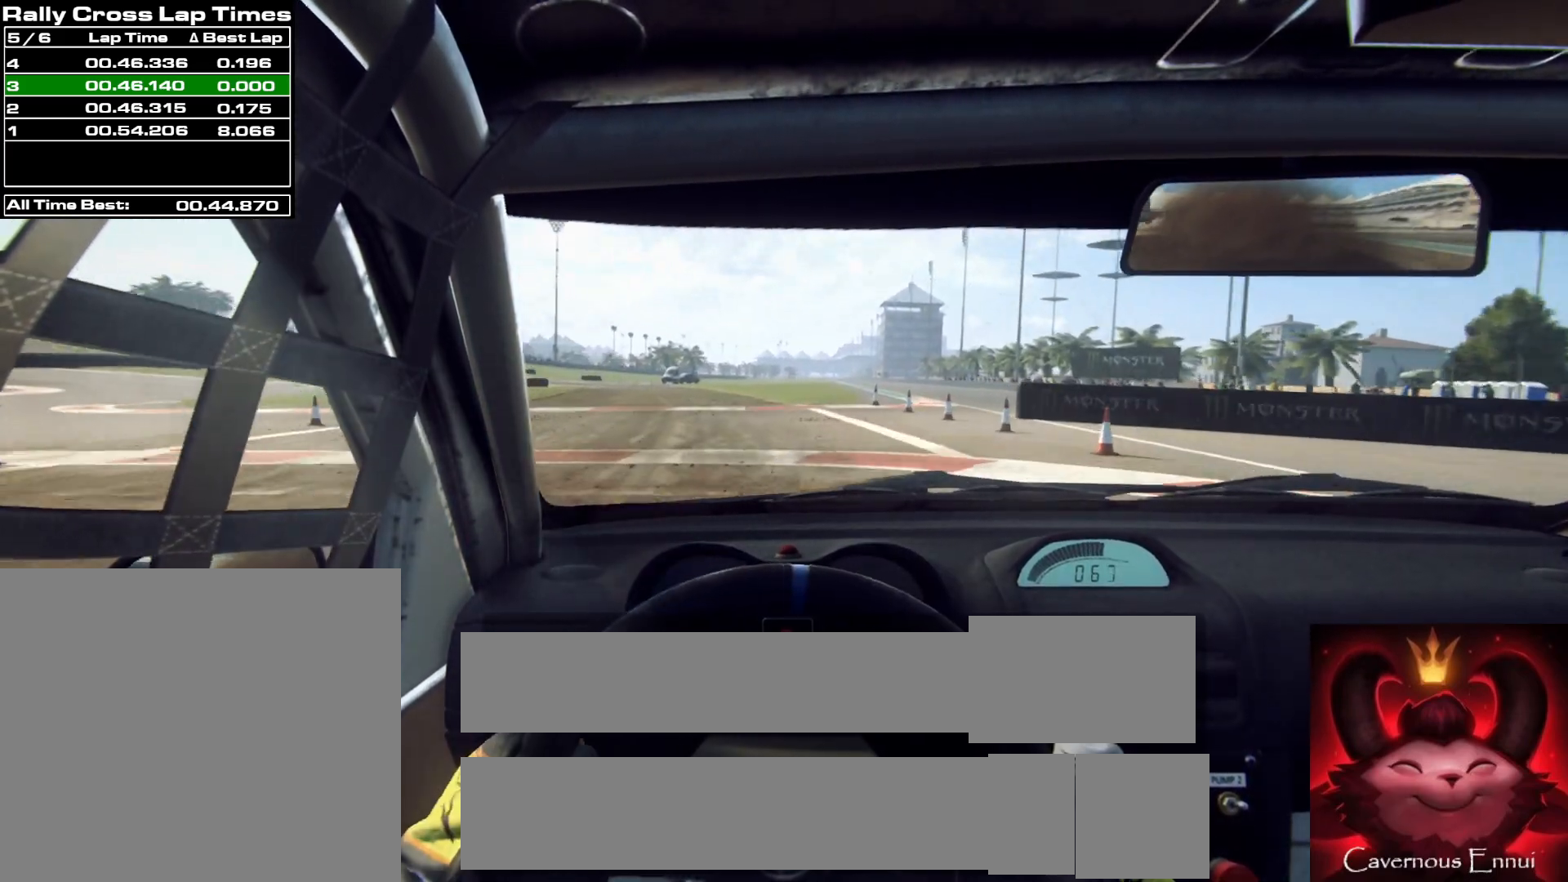
{"buttons": [], "left_stick": "center", "right_stick": "up", "events": [[183, "left_stick", "left"], [350, "left_stick", "center"]]}
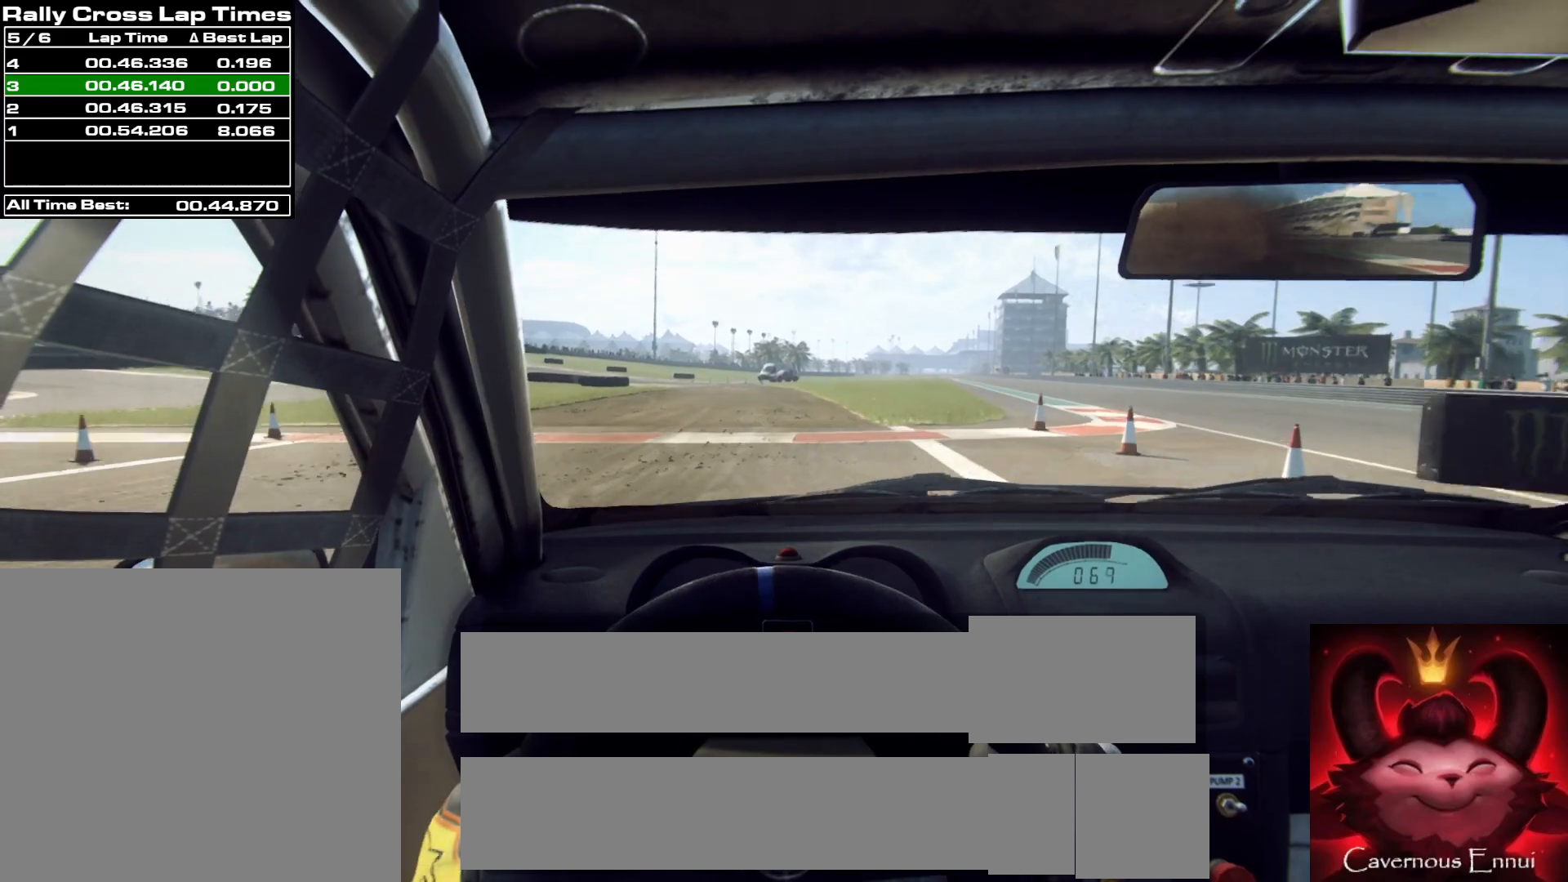
{"buttons": [], "left_stick": "center", "right_stick": "up", "events": [[33, "left_stick", "left"], [133, "left_stick", "center"]]}
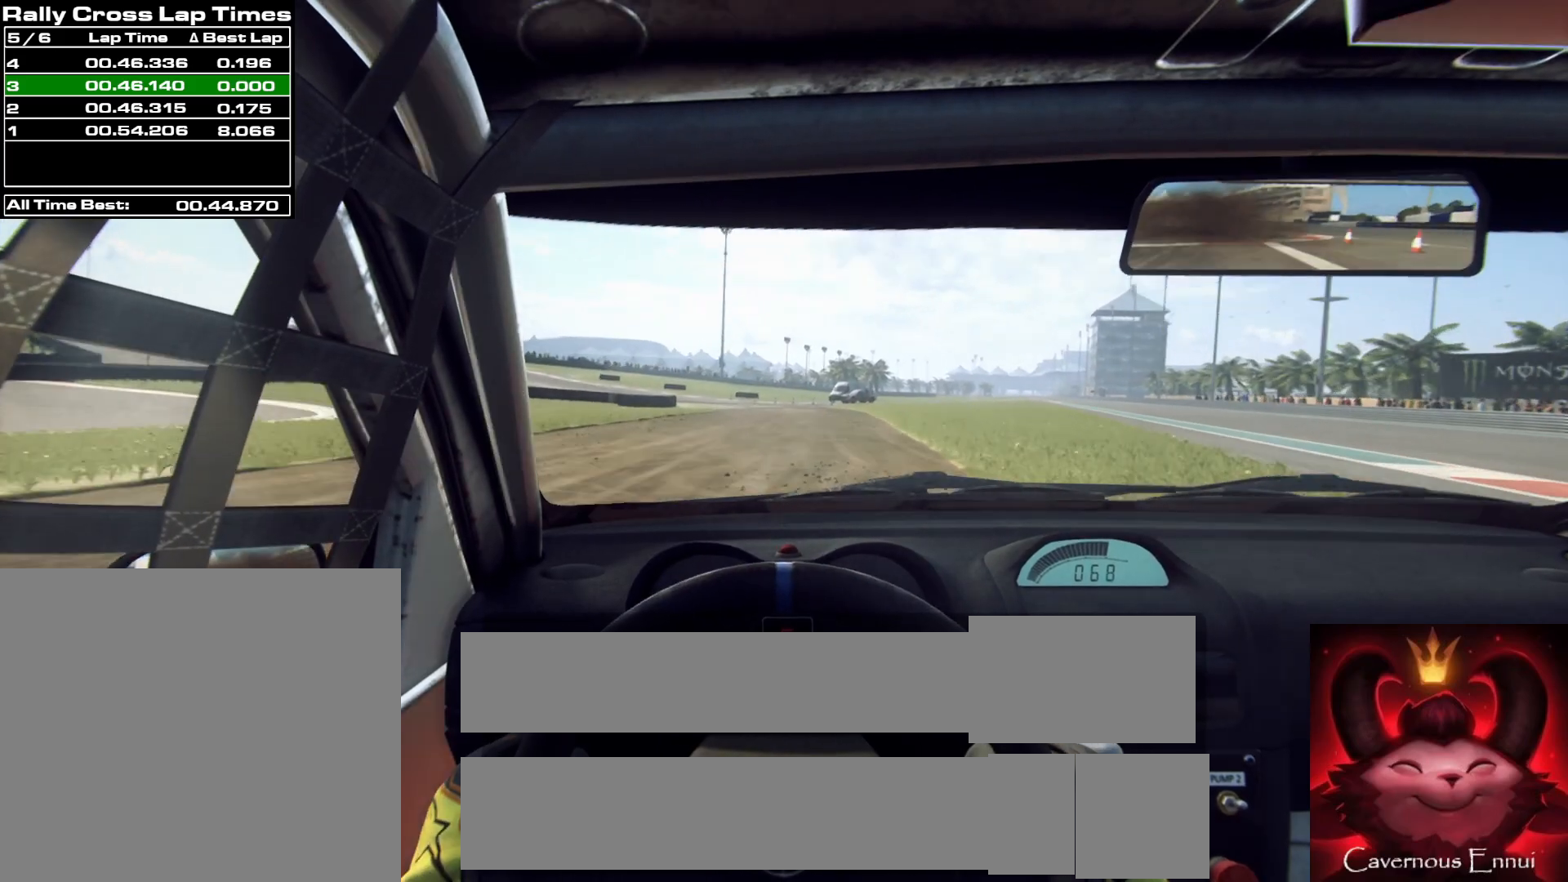
{"buttons": [], "left_stick": "down-left", "right_stick": "up", "events": [[467, "left_stick", "down-left"]]}
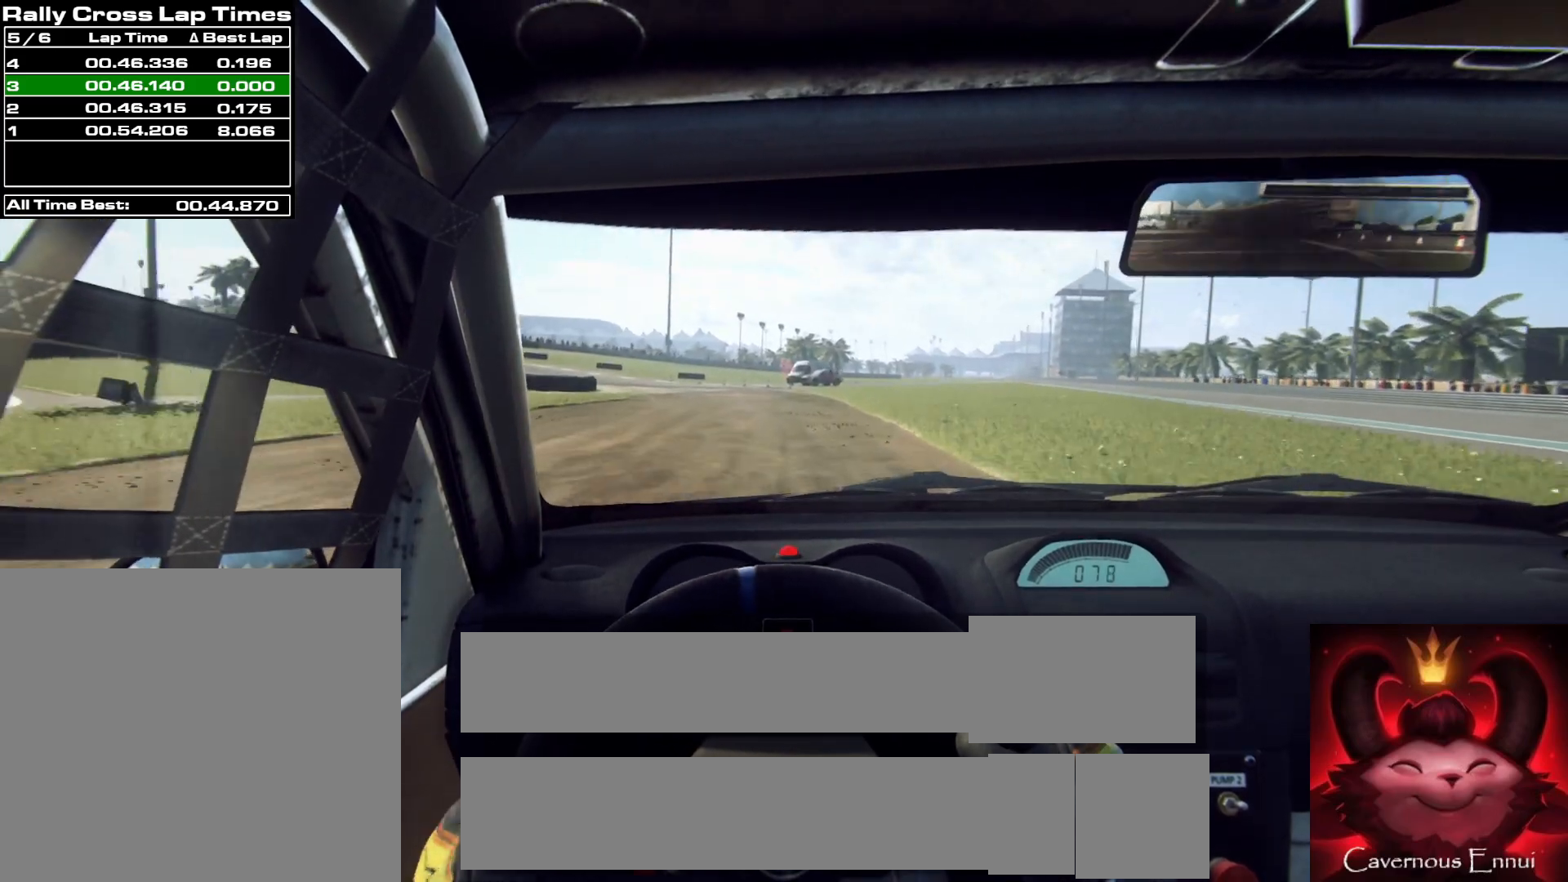
{"buttons": [], "left_stick": "left", "right_stick": "up", "events": [[100, "R1", "down"], [150, "R1", "up"], [183, "left_stick", "center"], [317, "left_stick", "left"]]}
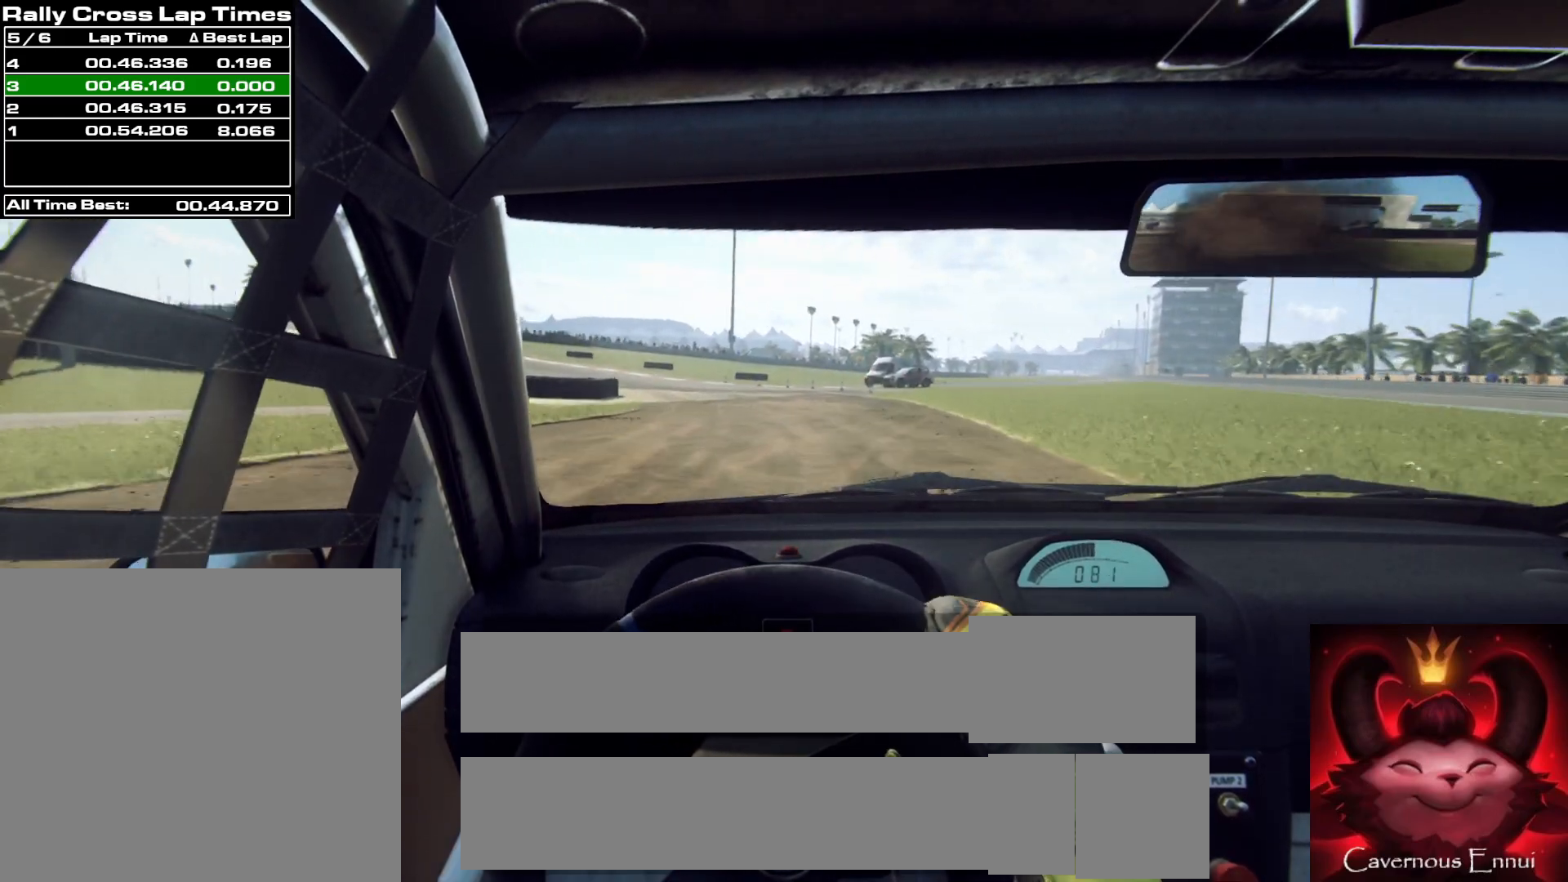
{"buttons": [], "left_stick": "left", "right_stick": "up", "events": [[50, "left_stick", "center"], [200, "left_stick", "left"]]}